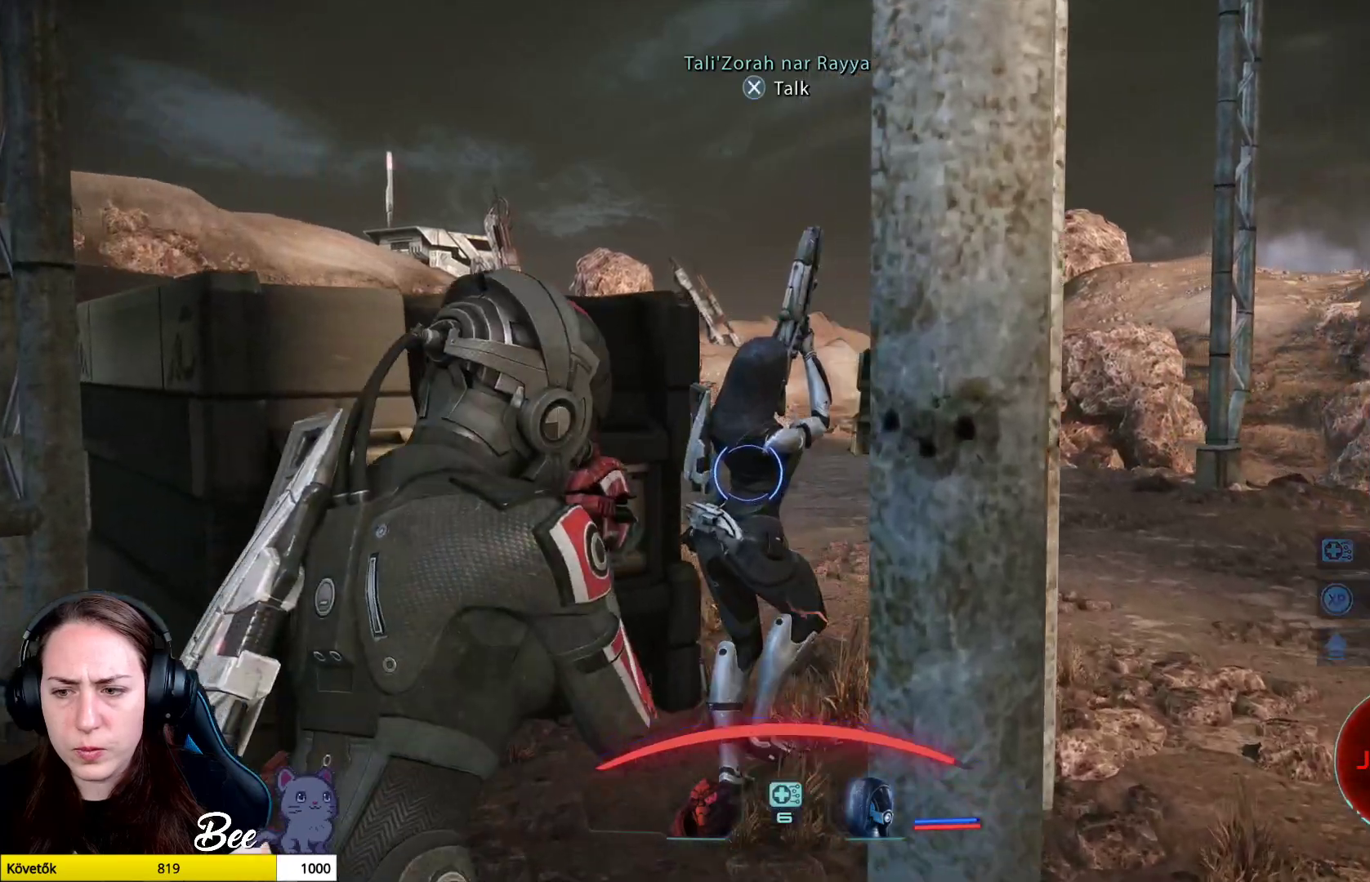
Gameplay with a controller (PlayStation layout); each line is a JSON object with the inputs held at the frame after it. "events" lists button and stick changes between this image and that frame as [ms after this image, input, new state], when the widget could be followed in between.
{"buttons": [], "left_stick": "center", "right_stick": "center", "events": [[117, "left_stick", "center"]]}
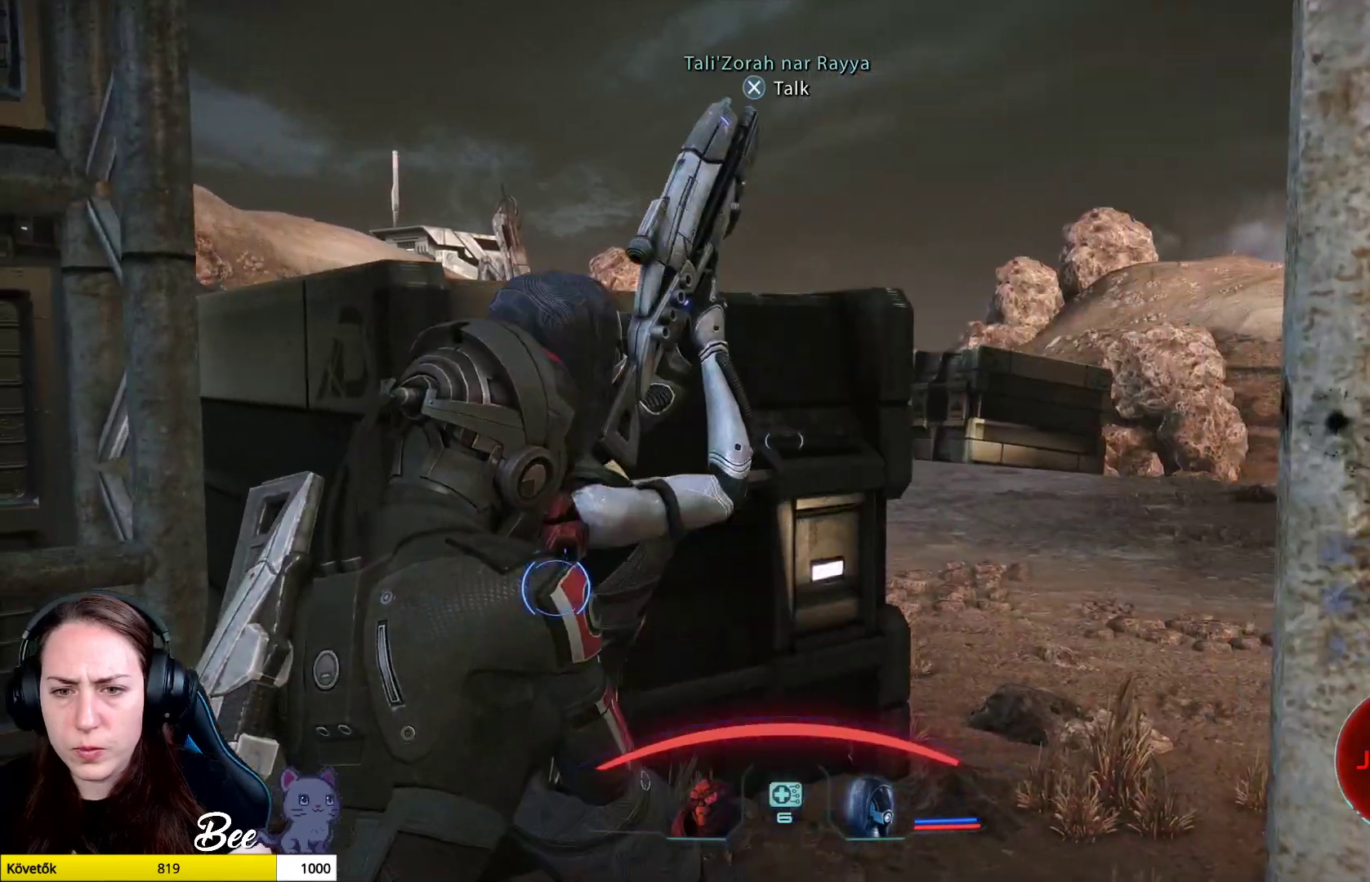
{"buttons": [], "left_stick": "center", "right_stick": "up", "events": [[384, "right_stick", "up"]]}
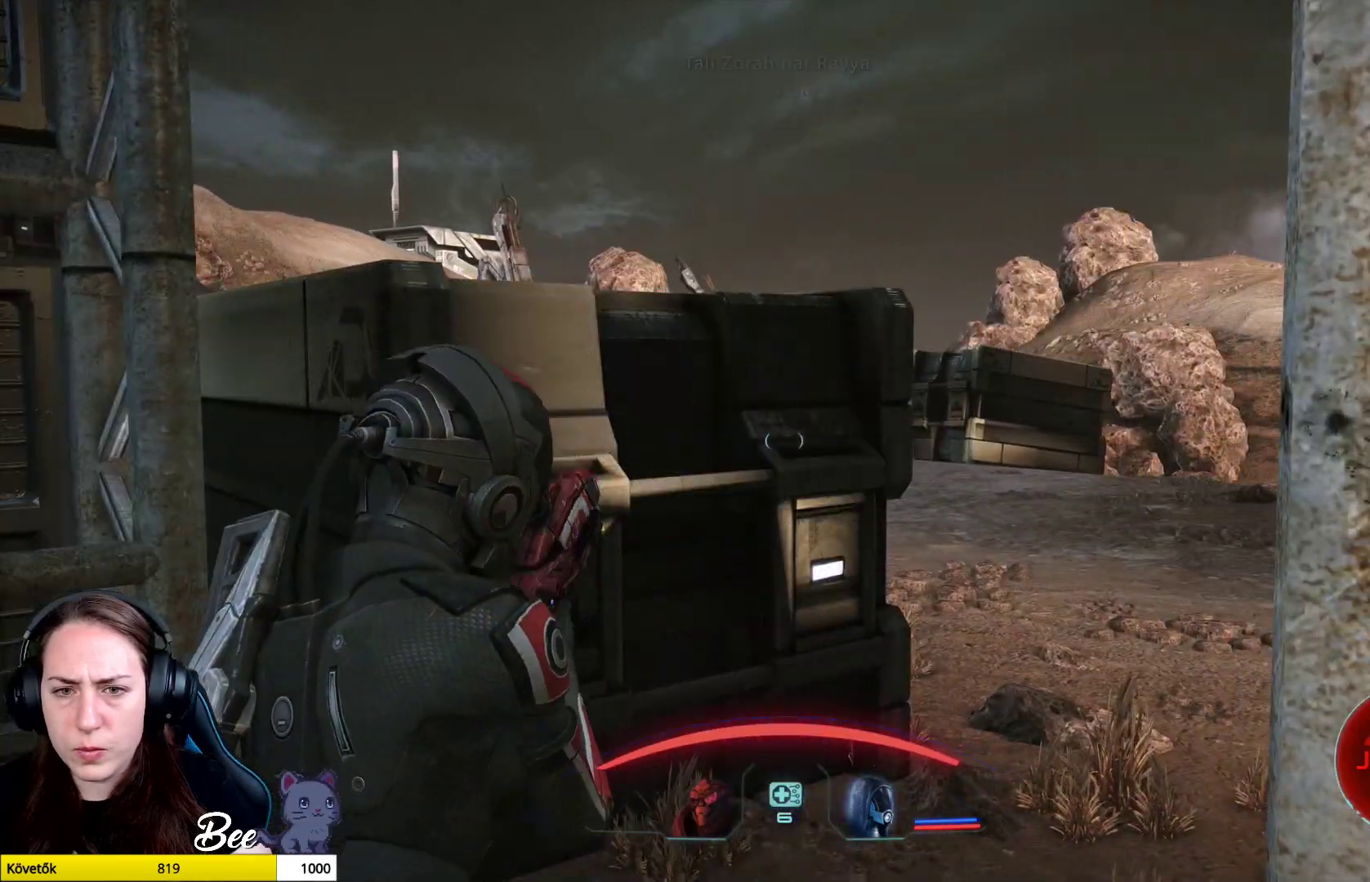
{"buttons": [], "left_stick": "down-left", "right_stick": "up", "events": [[234, "left_stick", "left"], [351, "left_stick", "down-left"]]}
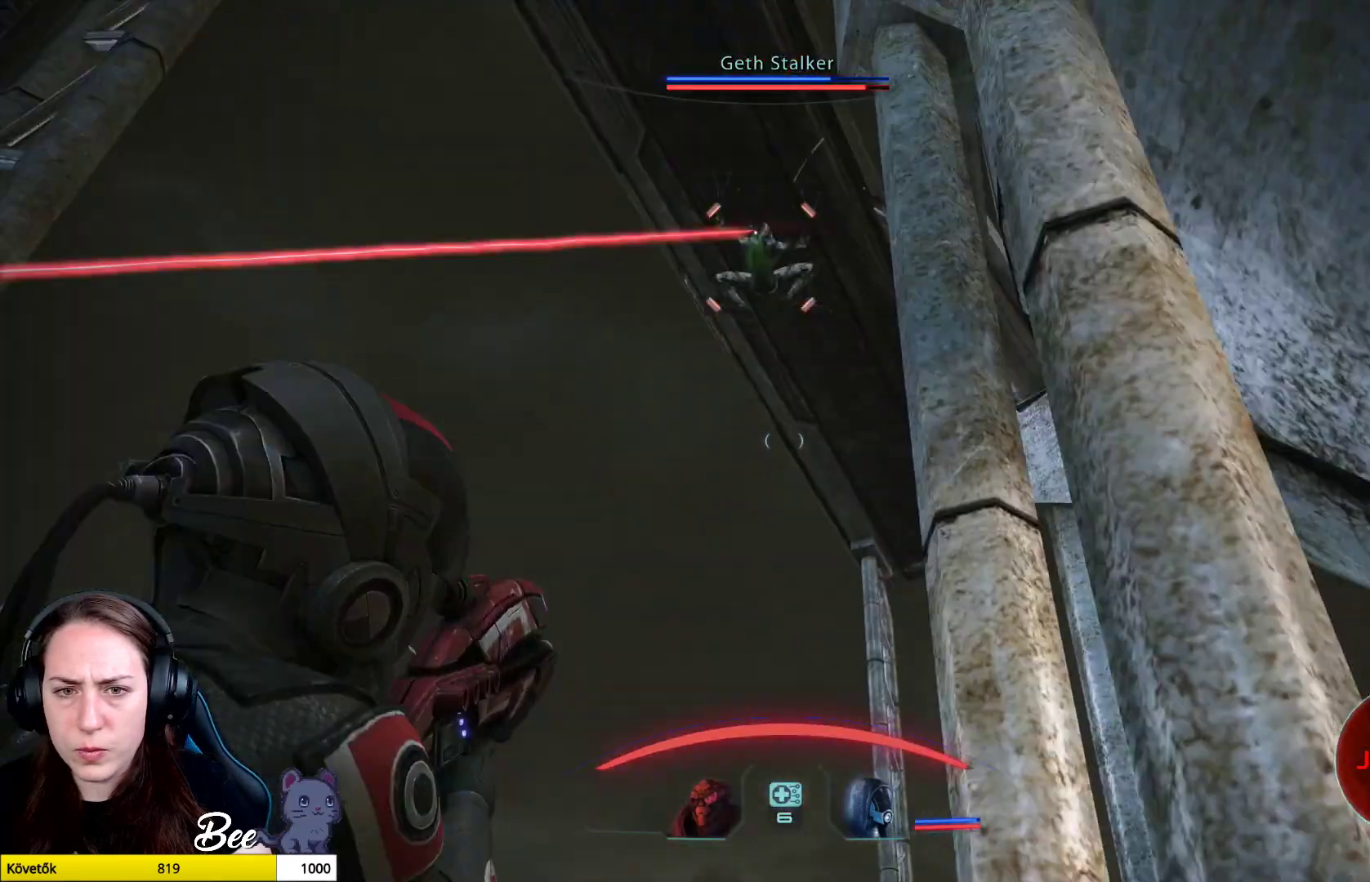
{"buttons": ["L2"], "left_stick": "left", "right_stick": "down-right", "events": [[116, "right_stick", "center"], [200, "right_stick", "down"], [450, "L2", "down"], [450, "left_stick", "left"], [500, "right_stick", "down-right"]]}
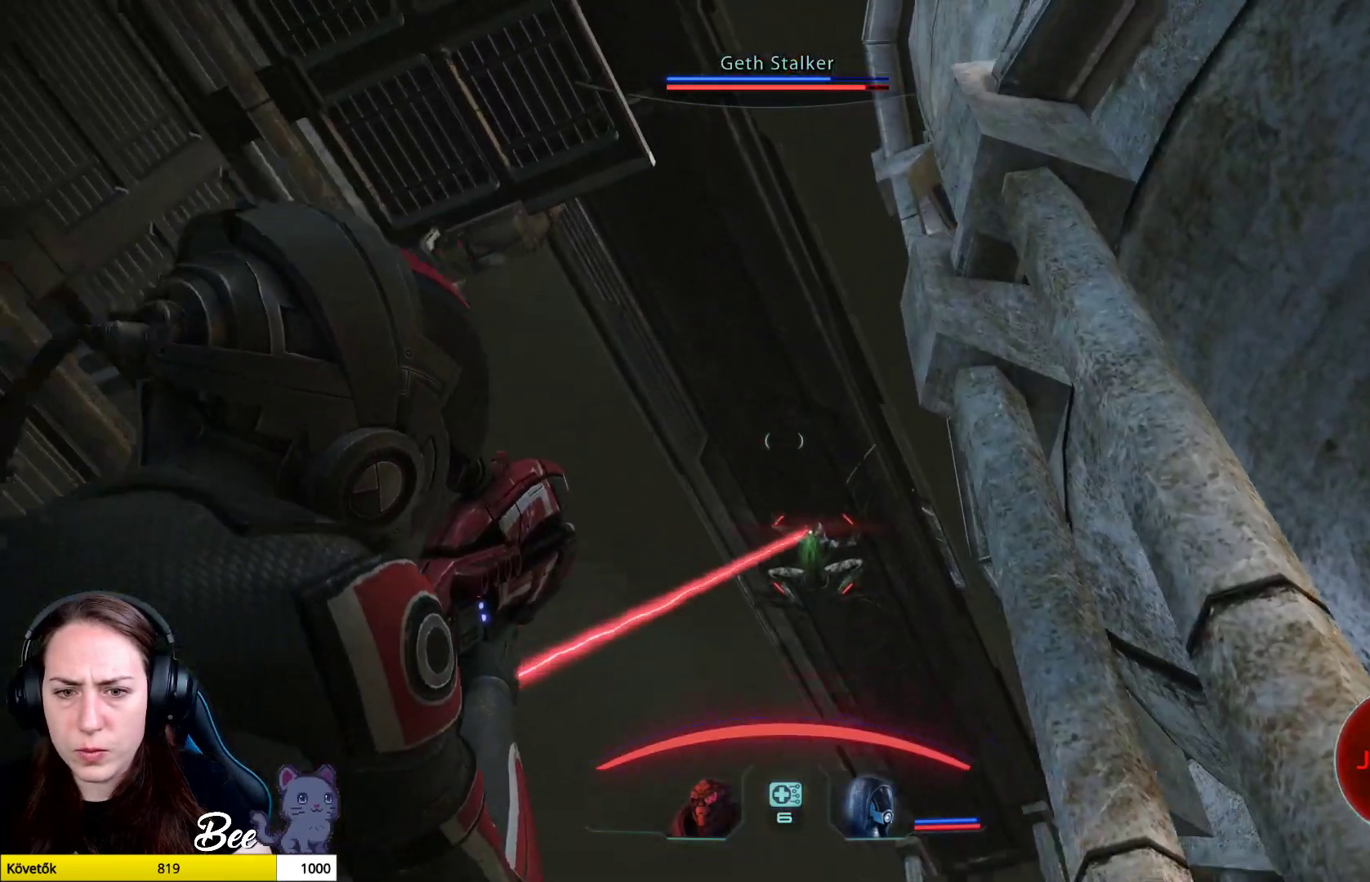
{"buttons": ["L2", "R2"], "left_stick": "up-right", "right_stick": "center", "events": [[67, "left_stick", "down"], [67, "right_stick", "right"], [84, "R2", "down"], [167, "left_stick", "up-right"], [184, "right_stick", "up"], [501, "right_stick", "center"]]}
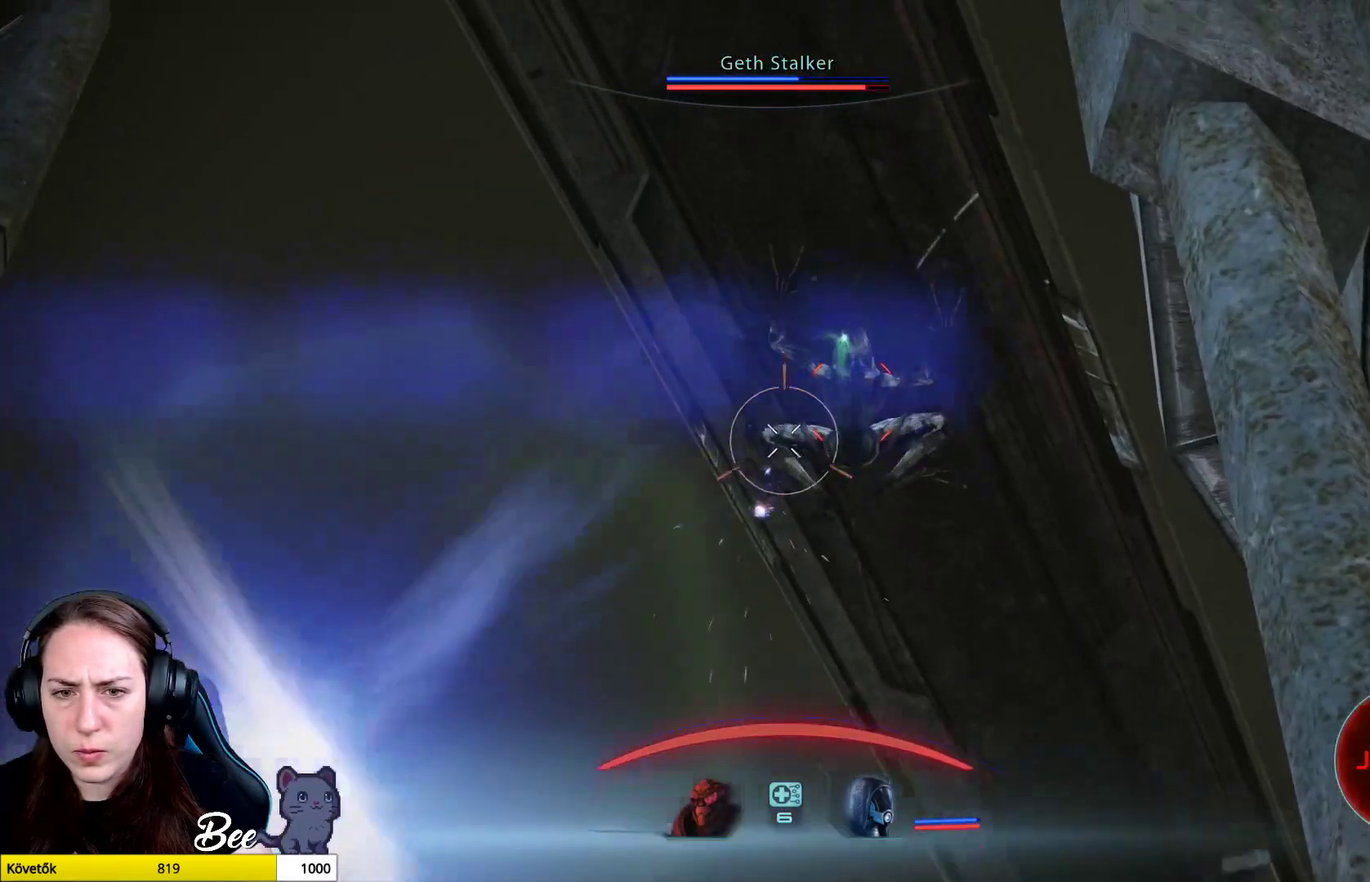
{"buttons": [], "left_stick": "up-right", "right_stick": "down", "events": [[250, "right_stick", "down"], [450, "R2", "up"], [483, "L2", "up"]]}
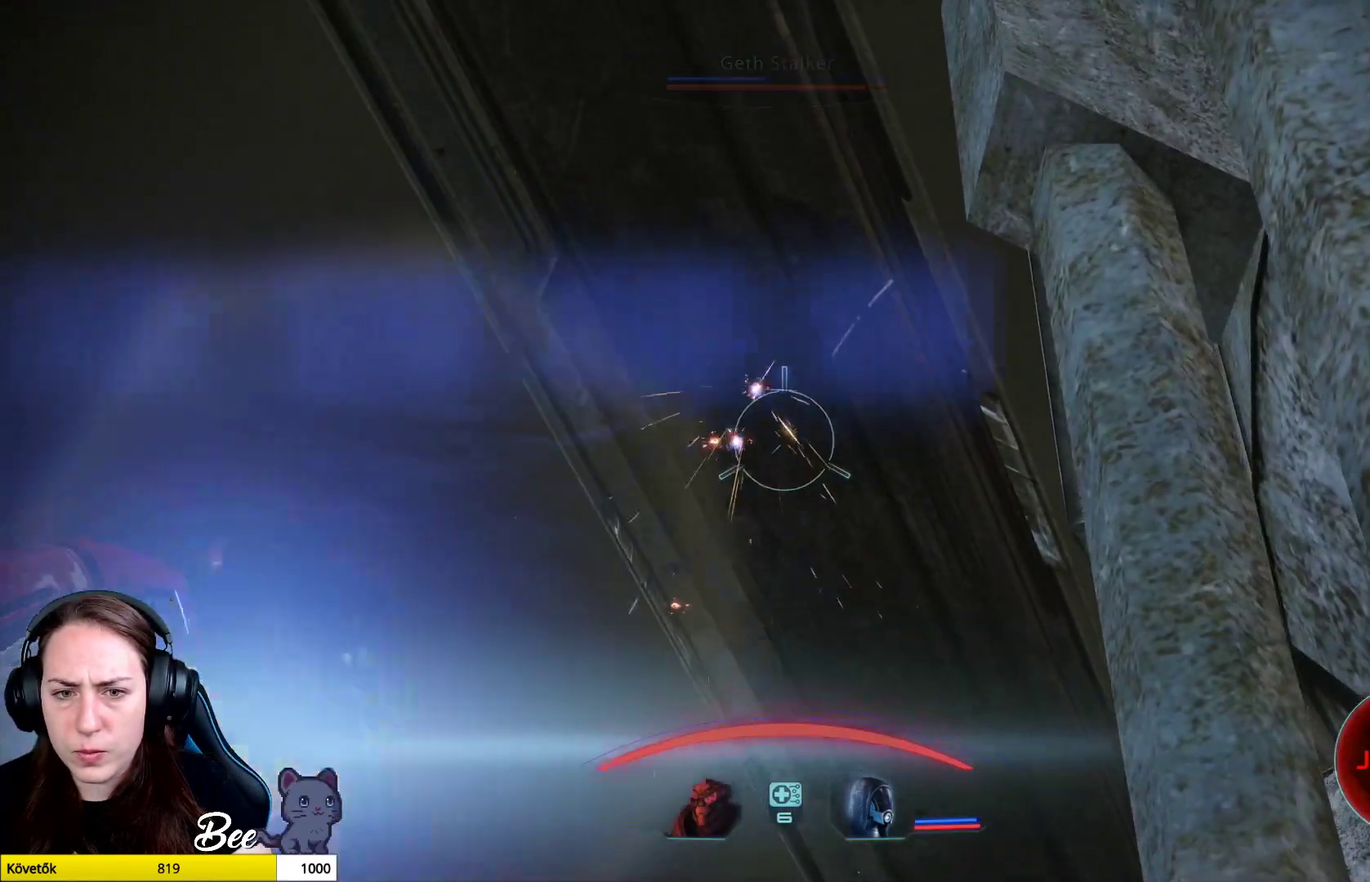
{"buttons": [], "left_stick": "down-right", "right_stick": "down-left", "events": [[17, "left_stick", "right"], [234, "left_stick", "down-right"], [234, "right_stick", "down-left"]]}
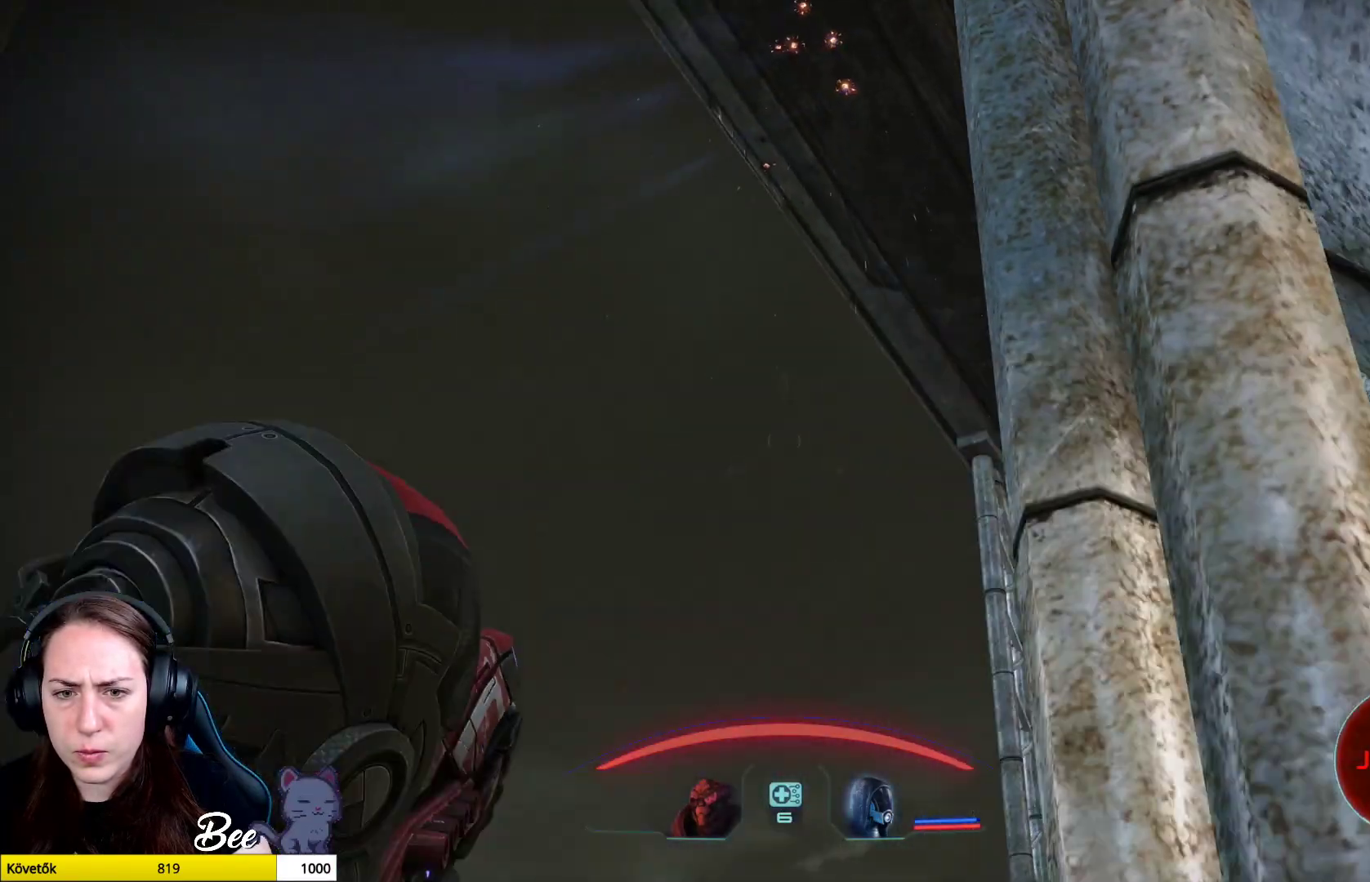
{"buttons": [], "left_stick": "right", "right_stick": "down", "events": [[183, "right_stick", "down"], [367, "left_stick", "right"]]}
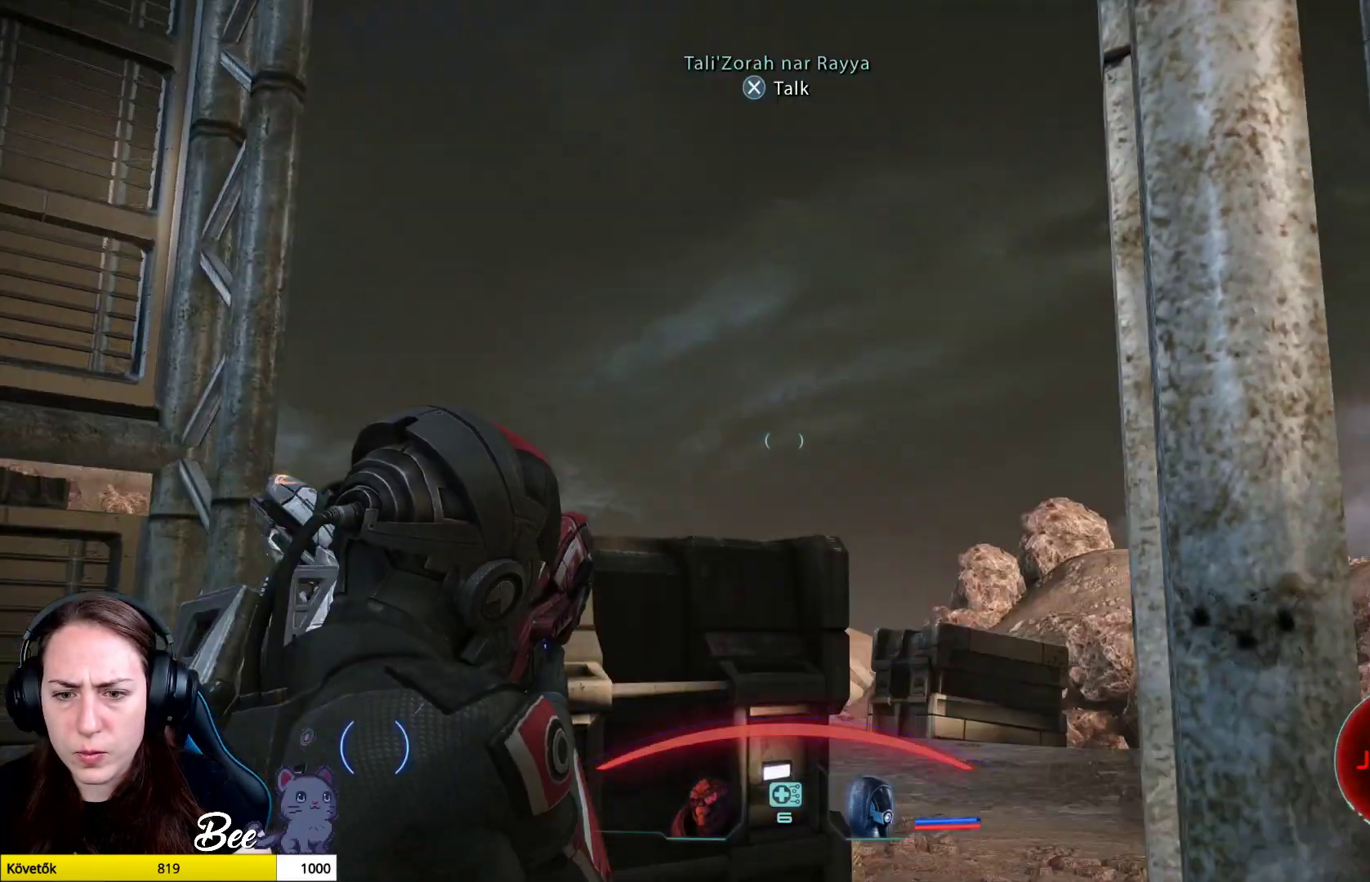
{"buttons": [], "left_stick": "up", "right_stick": "up", "events": [[34, "left_stick", "up-right"], [100, "right_stick", "center"], [134, "left_stick", "up"], [401, "right_stick", "up"]]}
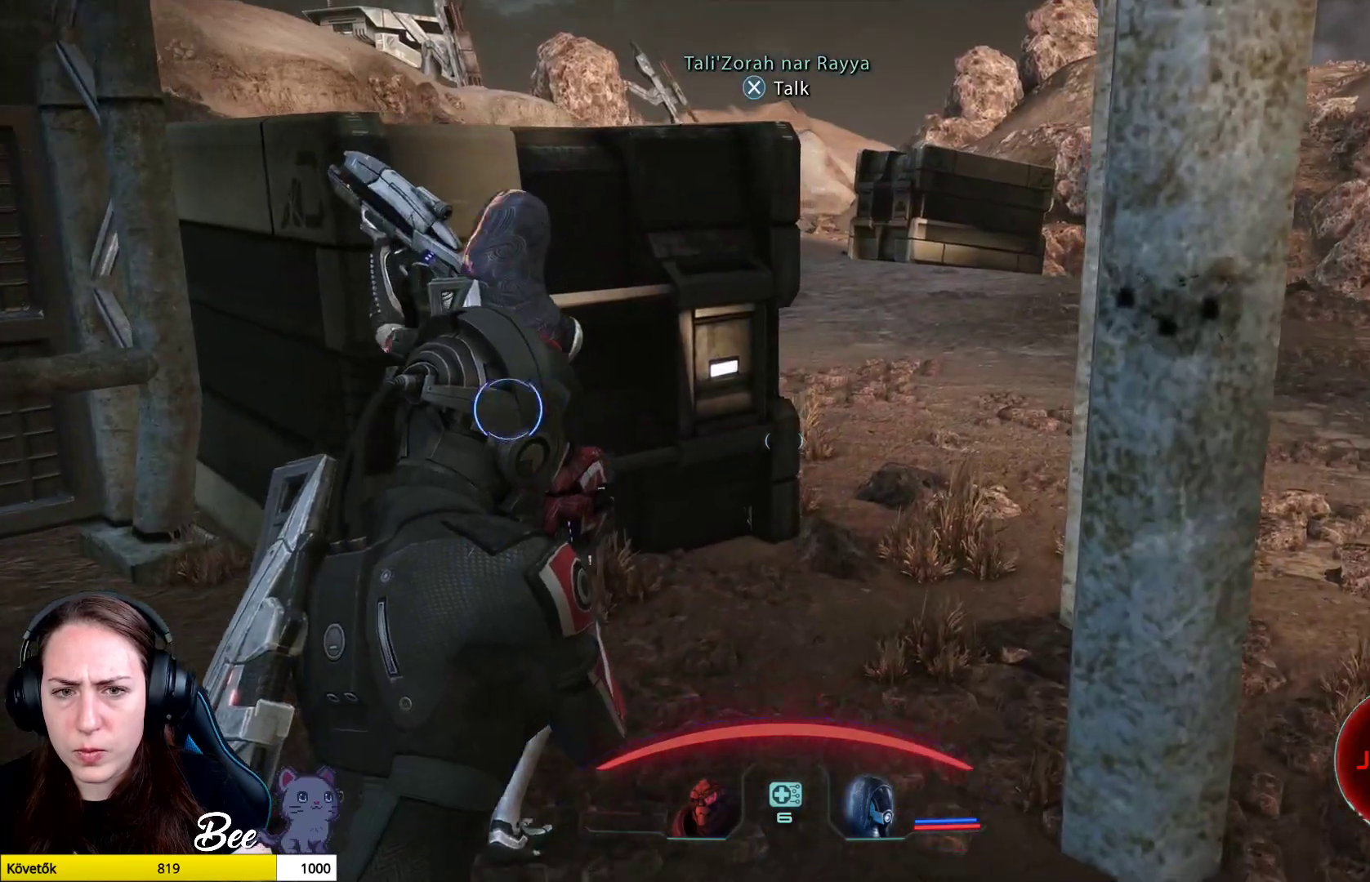
{"buttons": [], "left_stick": "up", "right_stick": "left", "events": [[16, "right_stick", "center"], [267, "right_stick", "left"]]}
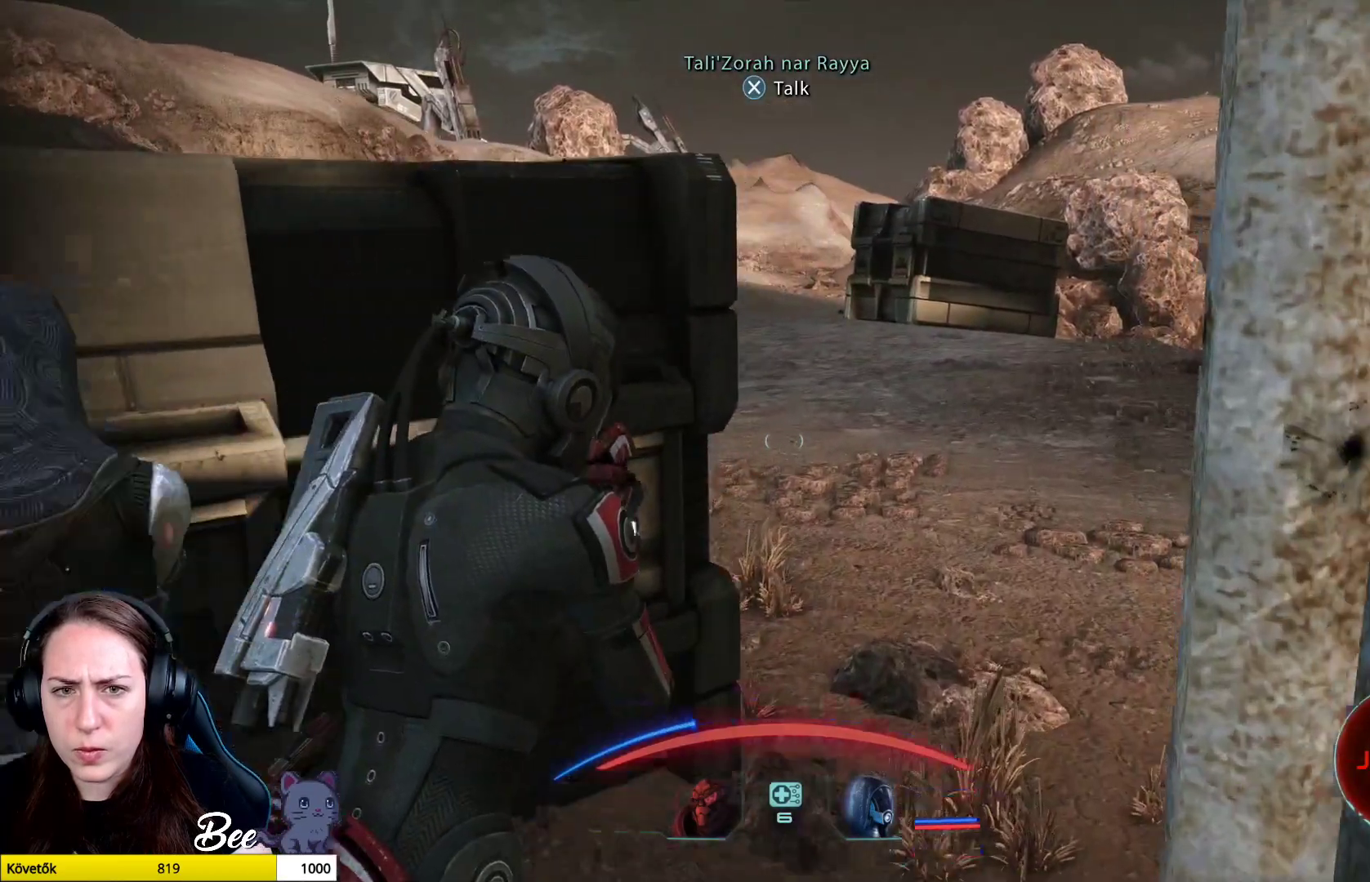
{"buttons": [], "left_stick": "down", "right_stick": "left", "events": [[134, "left_stick", "right"], [434, "left_stick", "down"]]}
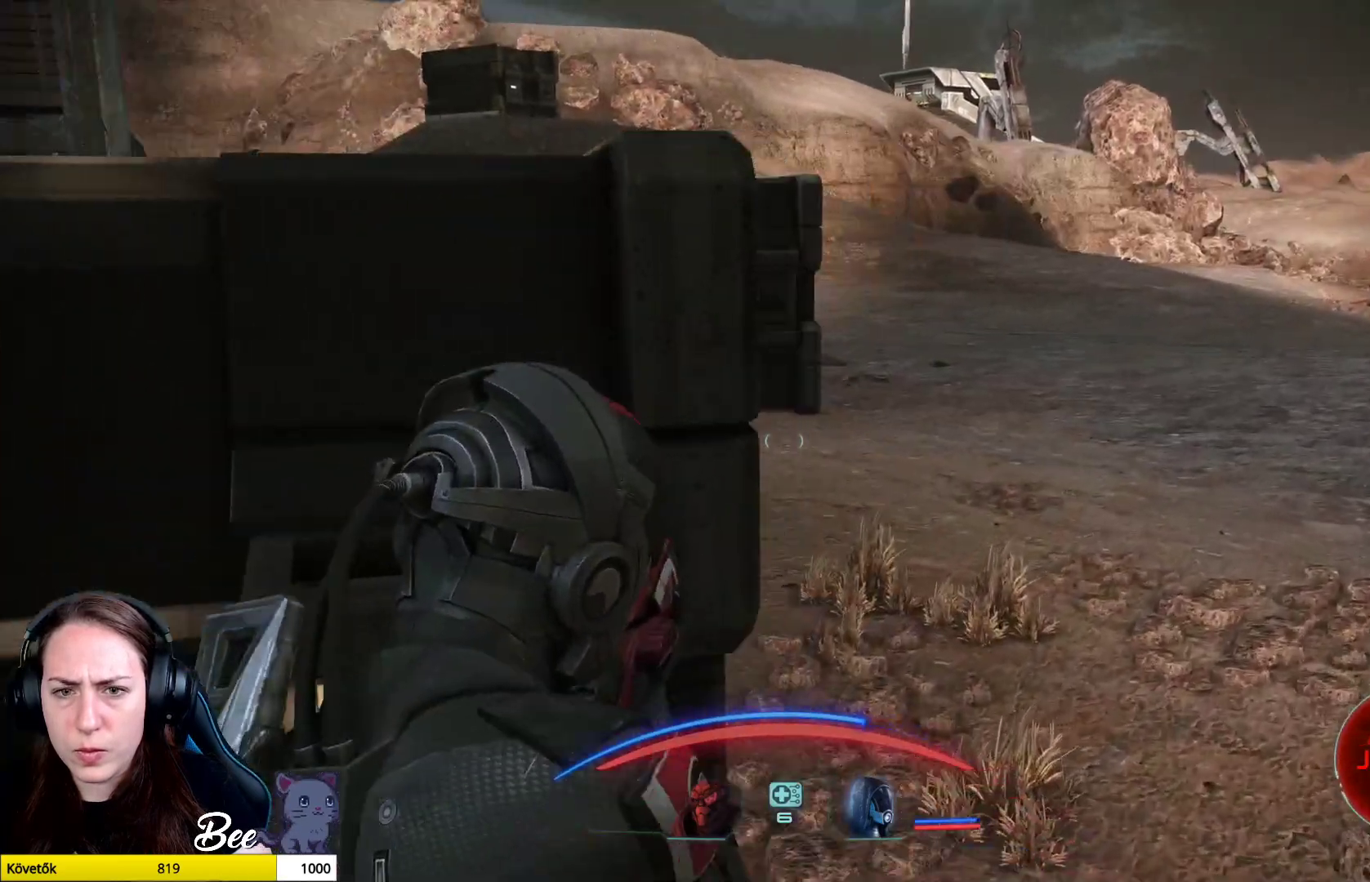
{"buttons": [], "left_stick": "down", "right_stick": "up", "events": [[133, "right_stick", "center"], [450, "right_stick", "up"]]}
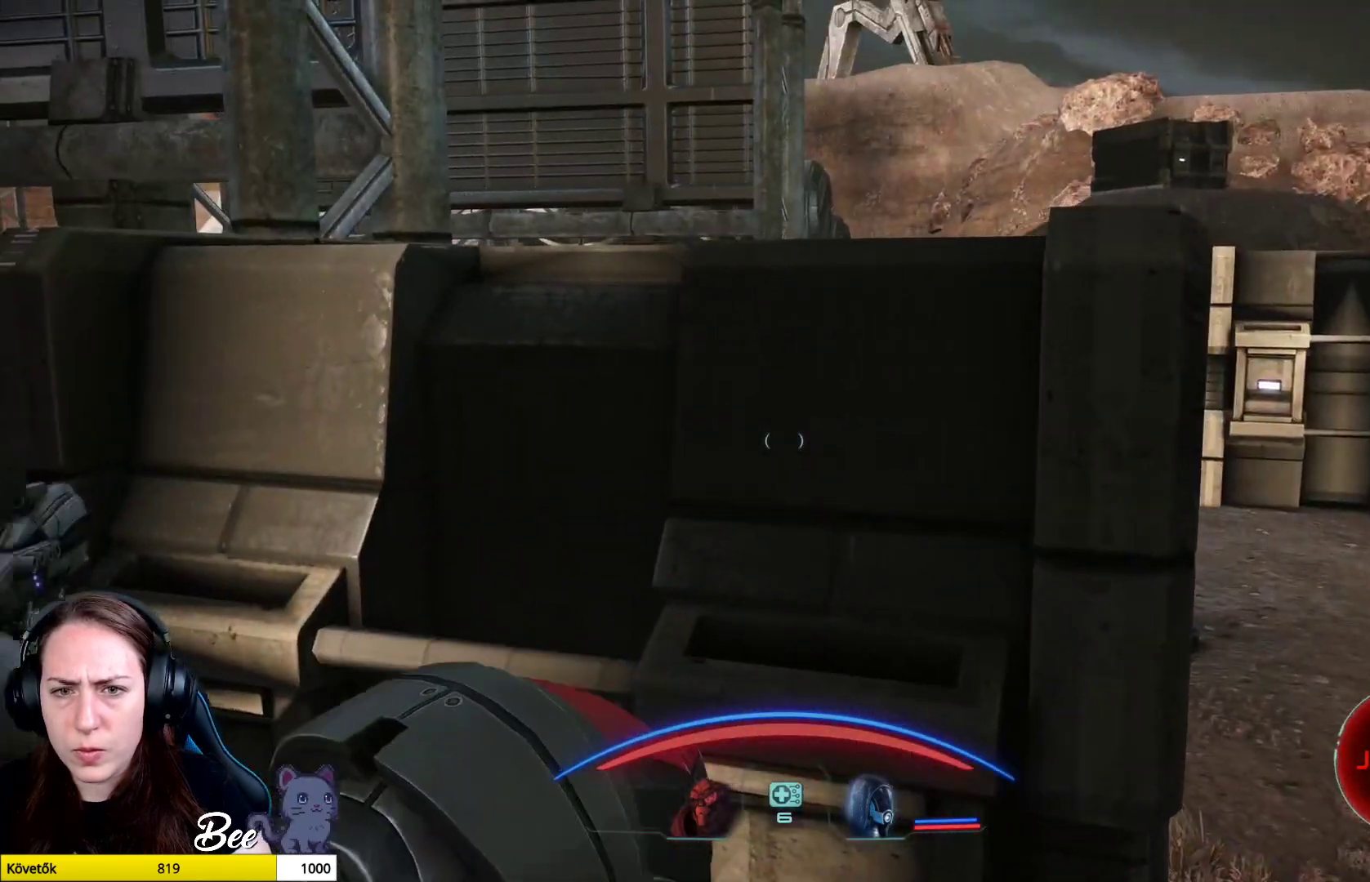
{"buttons": [], "left_stick": "left", "right_stick": "up-right", "events": [[50, "left_stick", "left"], [250, "right_stick", "center"], [384, "right_stick", "up-right"]]}
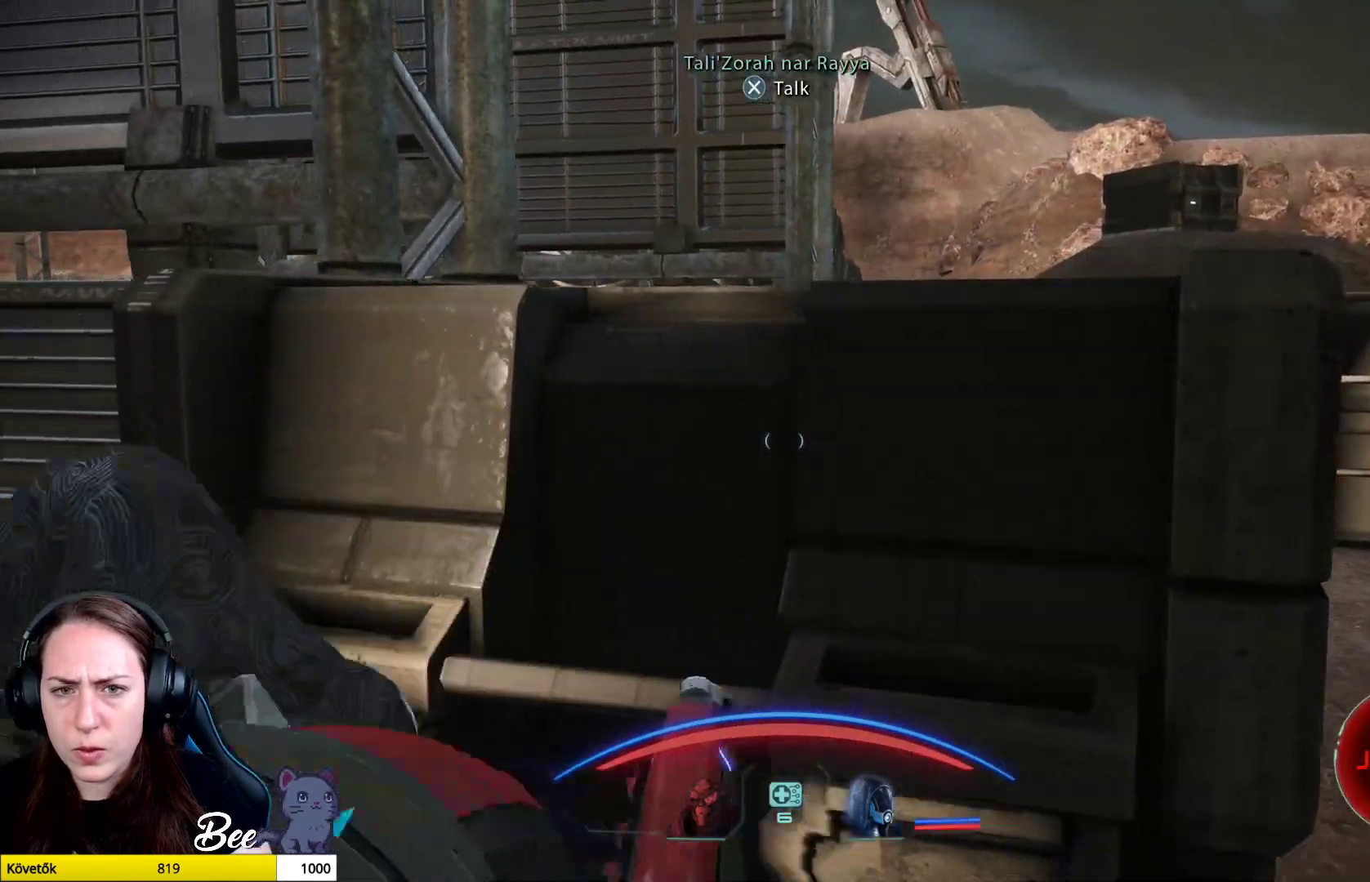
{"buttons": [], "left_stick": "left", "right_stick": "up-right", "events": []}
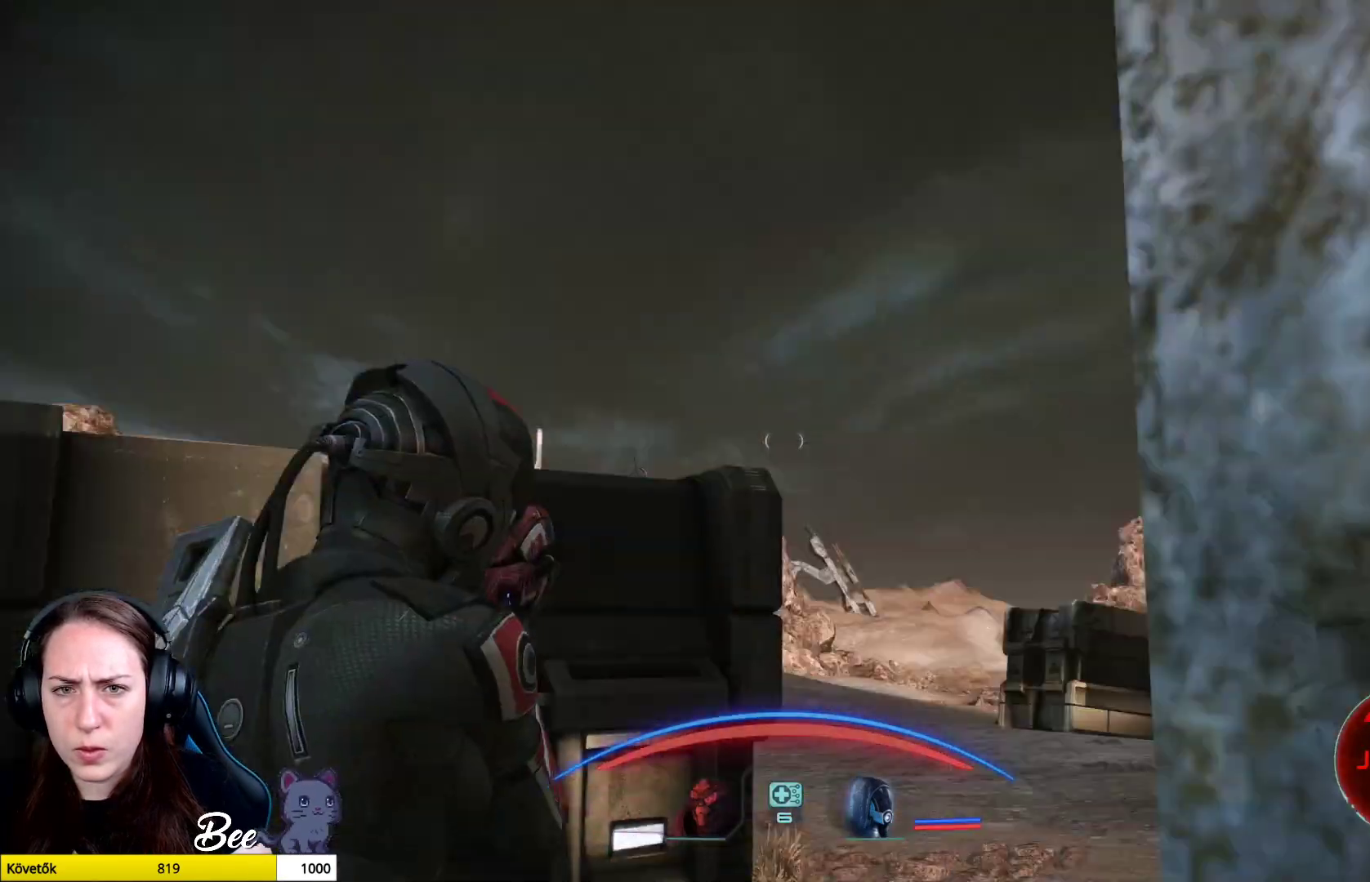
{"buttons": [], "left_stick": "down-left", "right_stick": "center", "events": [[67, "left_stick", "down-left"], [167, "right_stick", "center"]]}
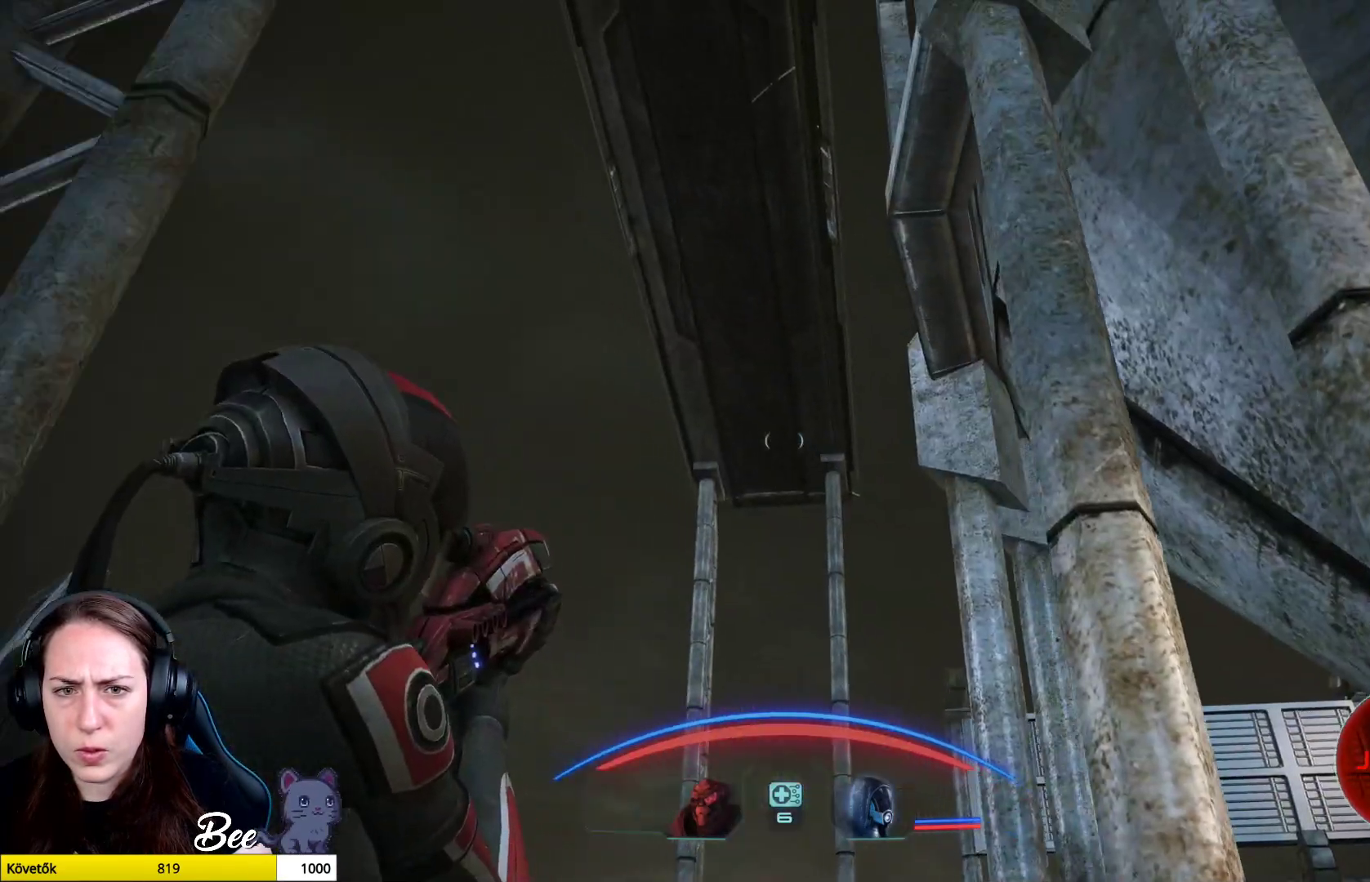
{"buttons": [], "left_stick": "center", "right_stick": "down", "events": [[183, "left_stick", "down"], [300, "left_stick", "center"], [500, "right_stick", "down"]]}
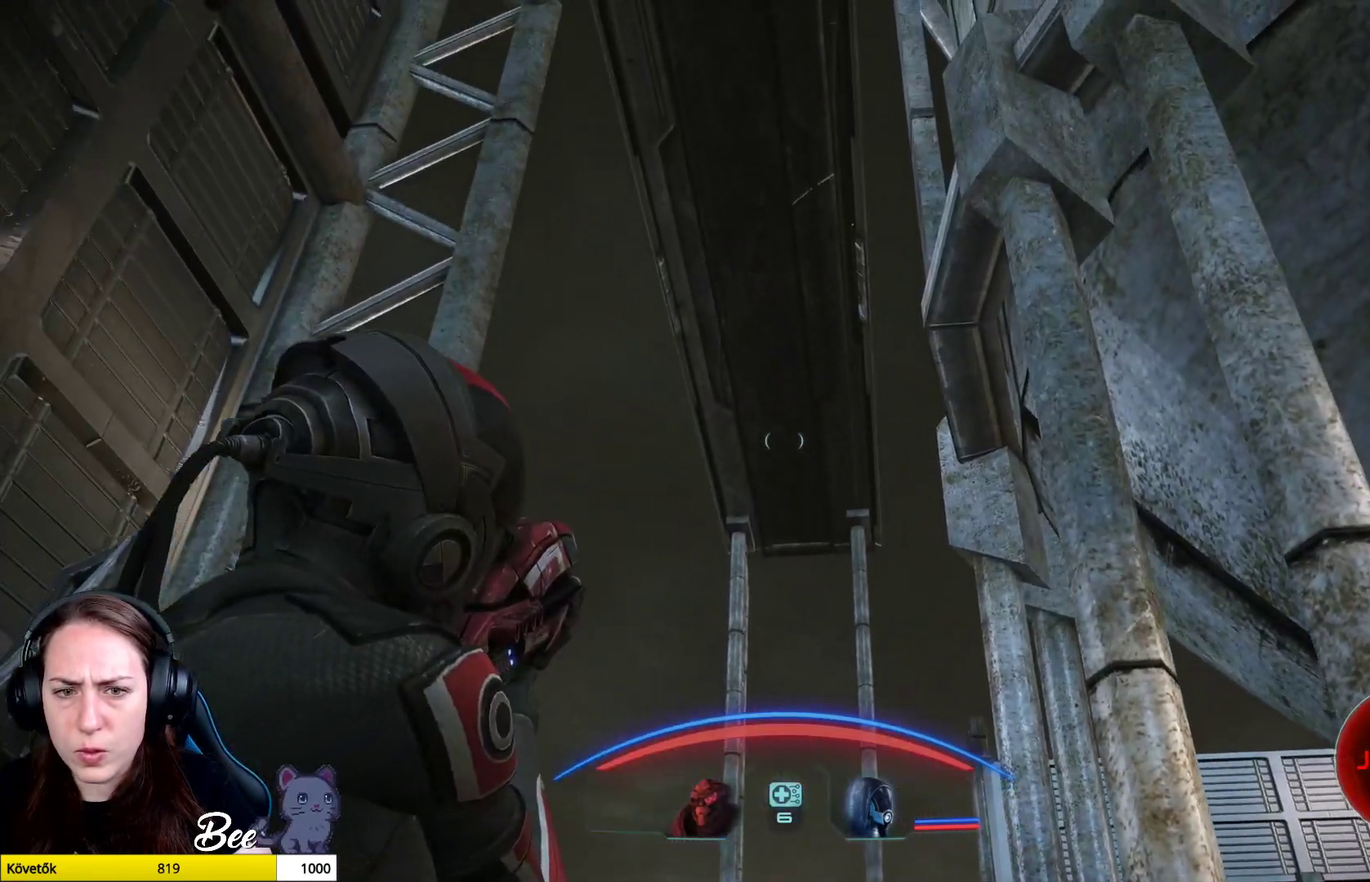
{"buttons": [], "left_stick": "center", "right_stick": "center", "events": [[484, "right_stick", "center"]]}
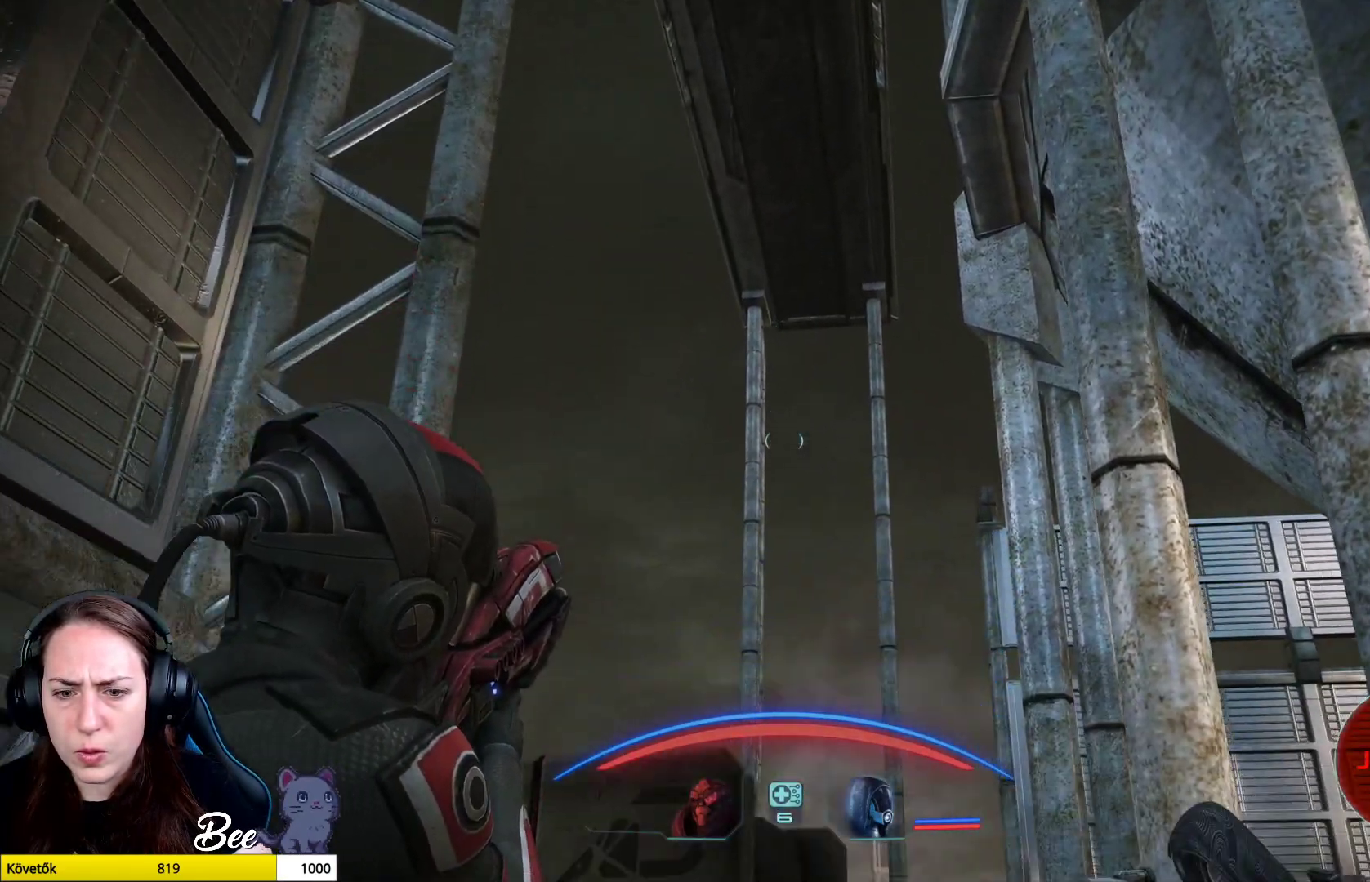
{"buttons": [], "left_stick": "center", "right_stick": "up", "events": [[250, "right_stick", "up"]]}
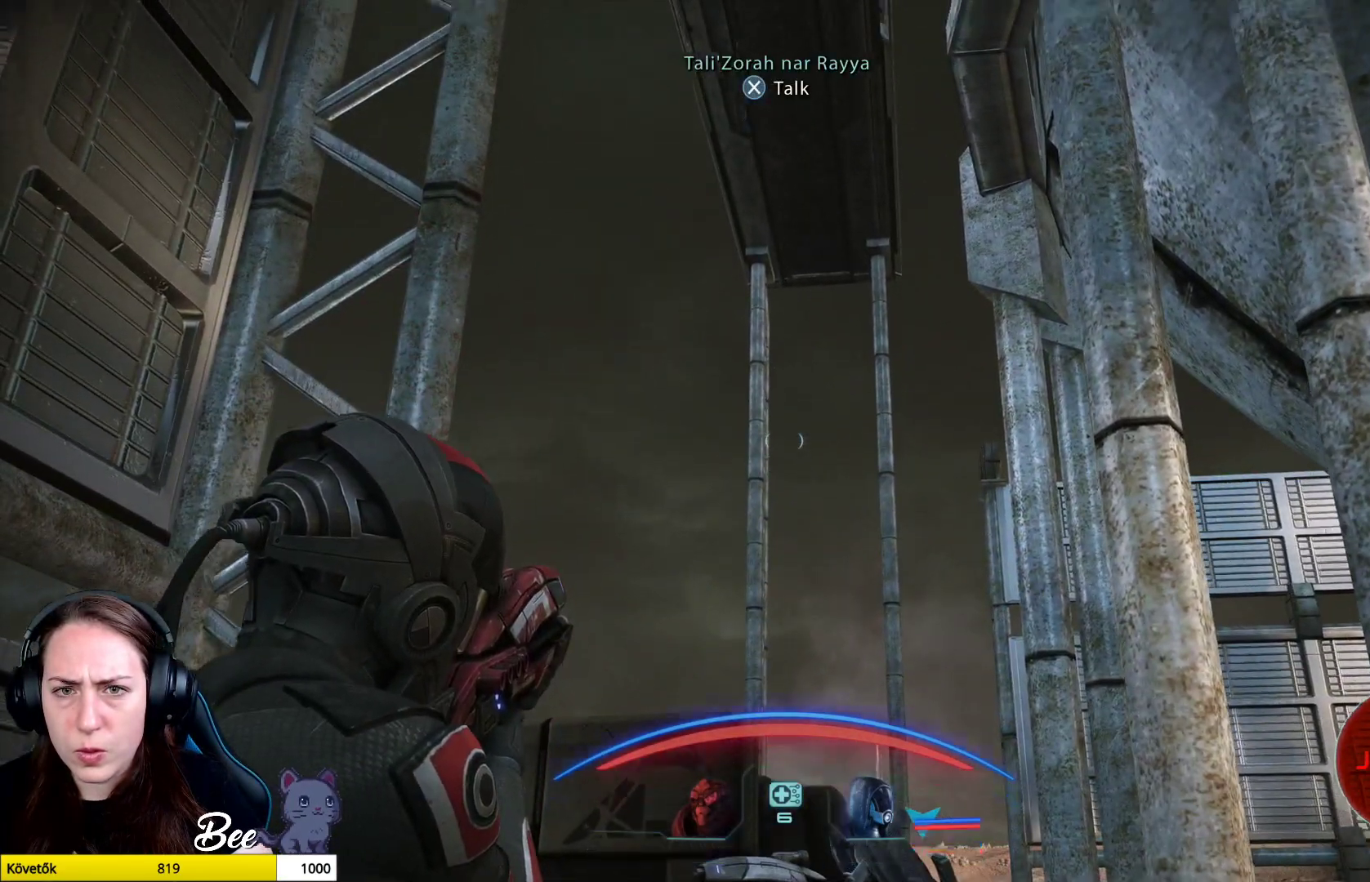
{"buttons": [], "left_stick": "center", "right_stick": "down", "events": [[184, "right_stick", "center"], [417, "right_stick", "down"]]}
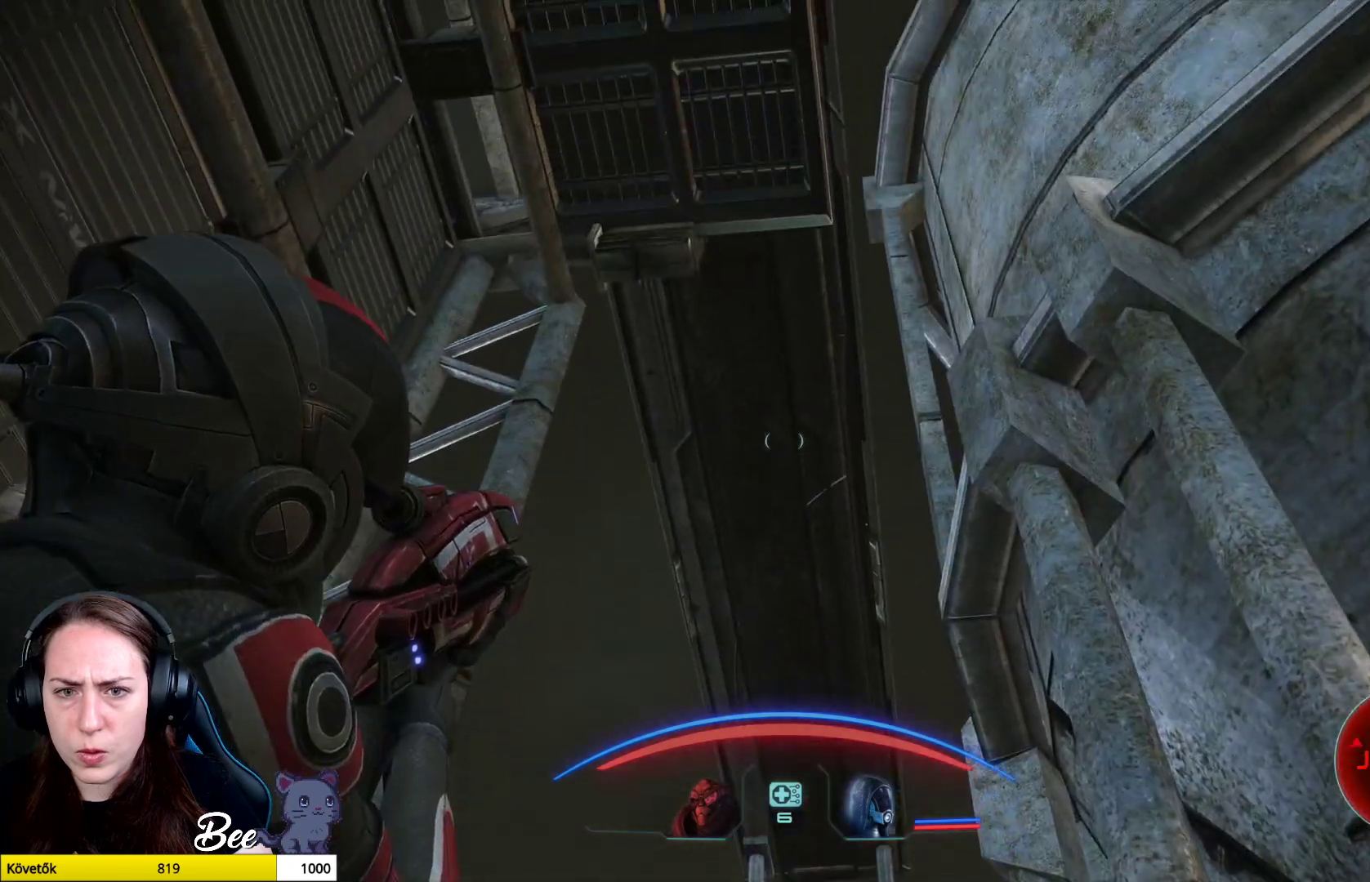
{"buttons": [], "left_stick": "center", "right_stick": "down", "events": []}
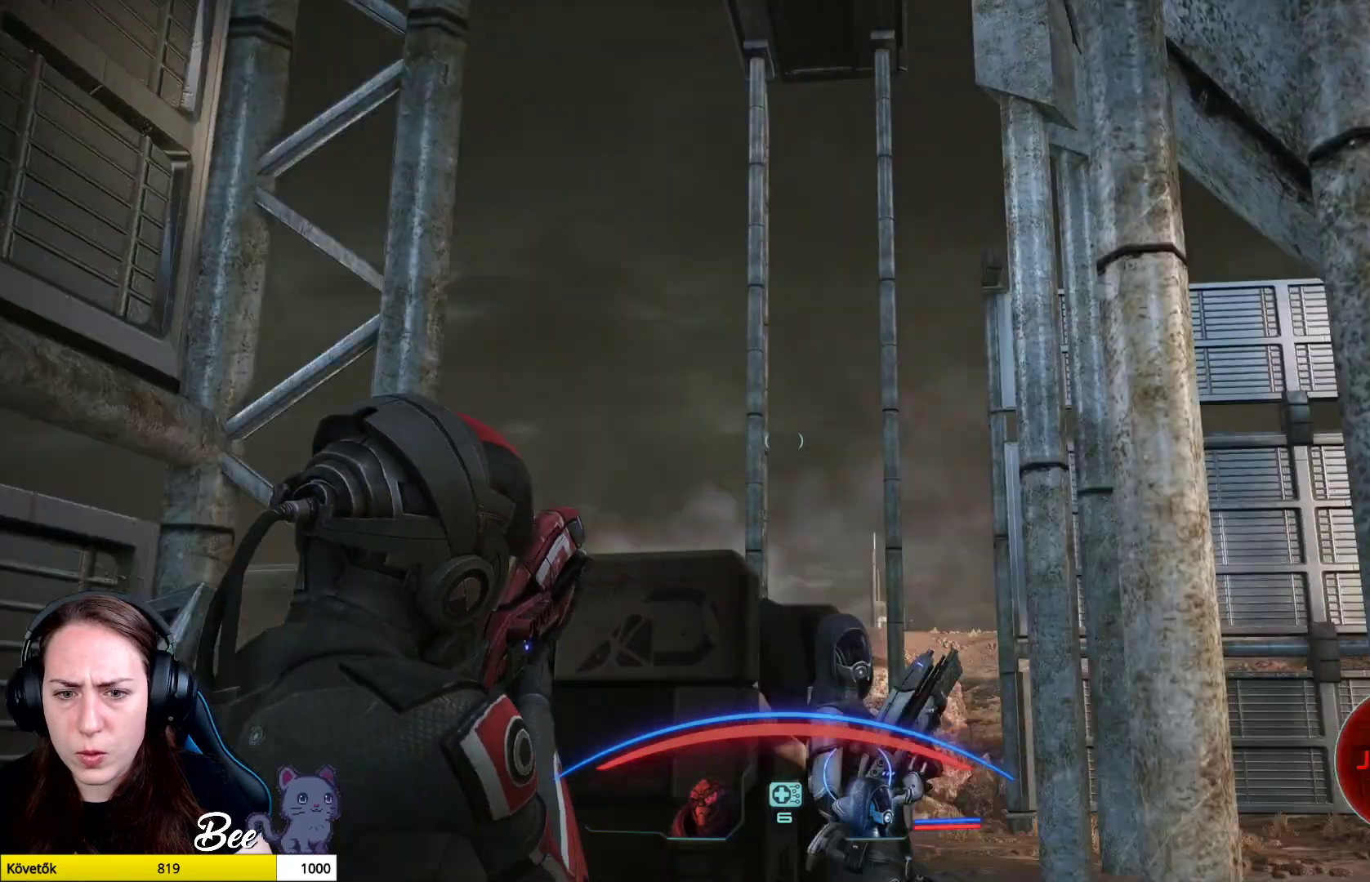
{"buttons": [], "left_stick": "center", "right_stick": "center", "events": [[134, "right_stick", "center"]]}
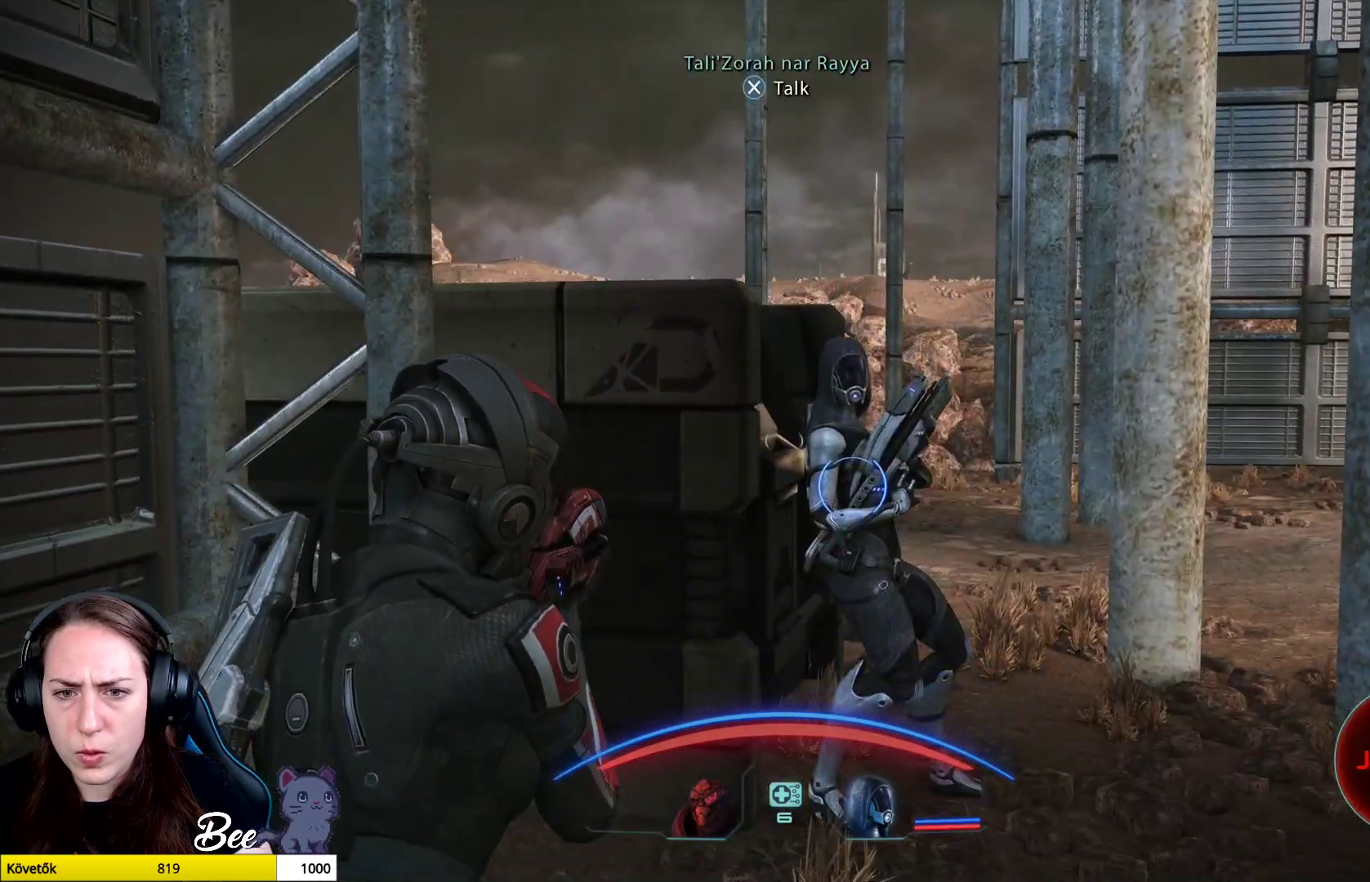
{"buttons": [], "left_stick": "center", "right_stick": "center", "events": [[200, "CROSS", "down"], [300, "CROSS", "up"]]}
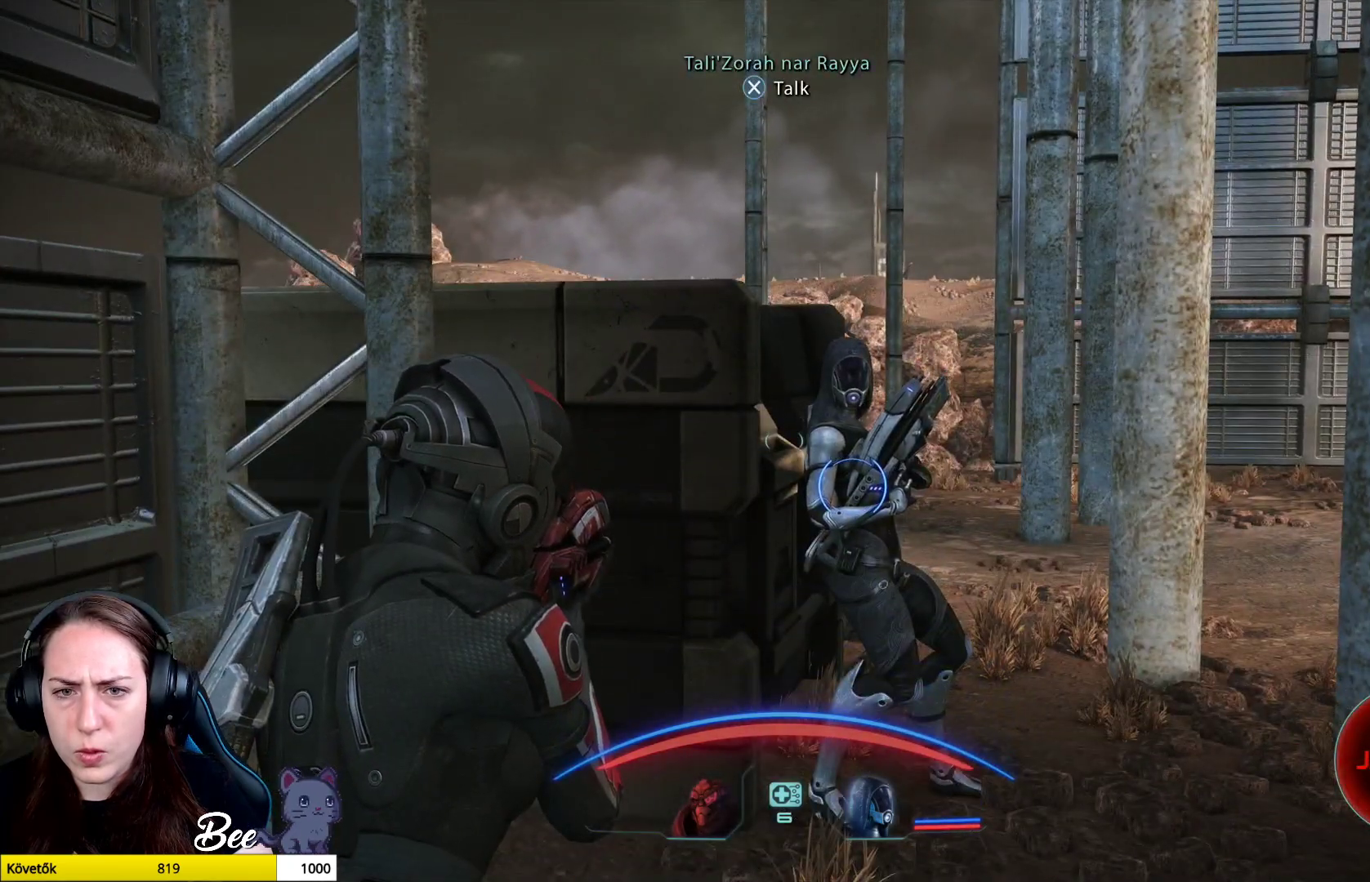
{"buttons": [], "left_stick": "center", "right_stick": "up", "events": [[317, "right_stick", "up"]]}
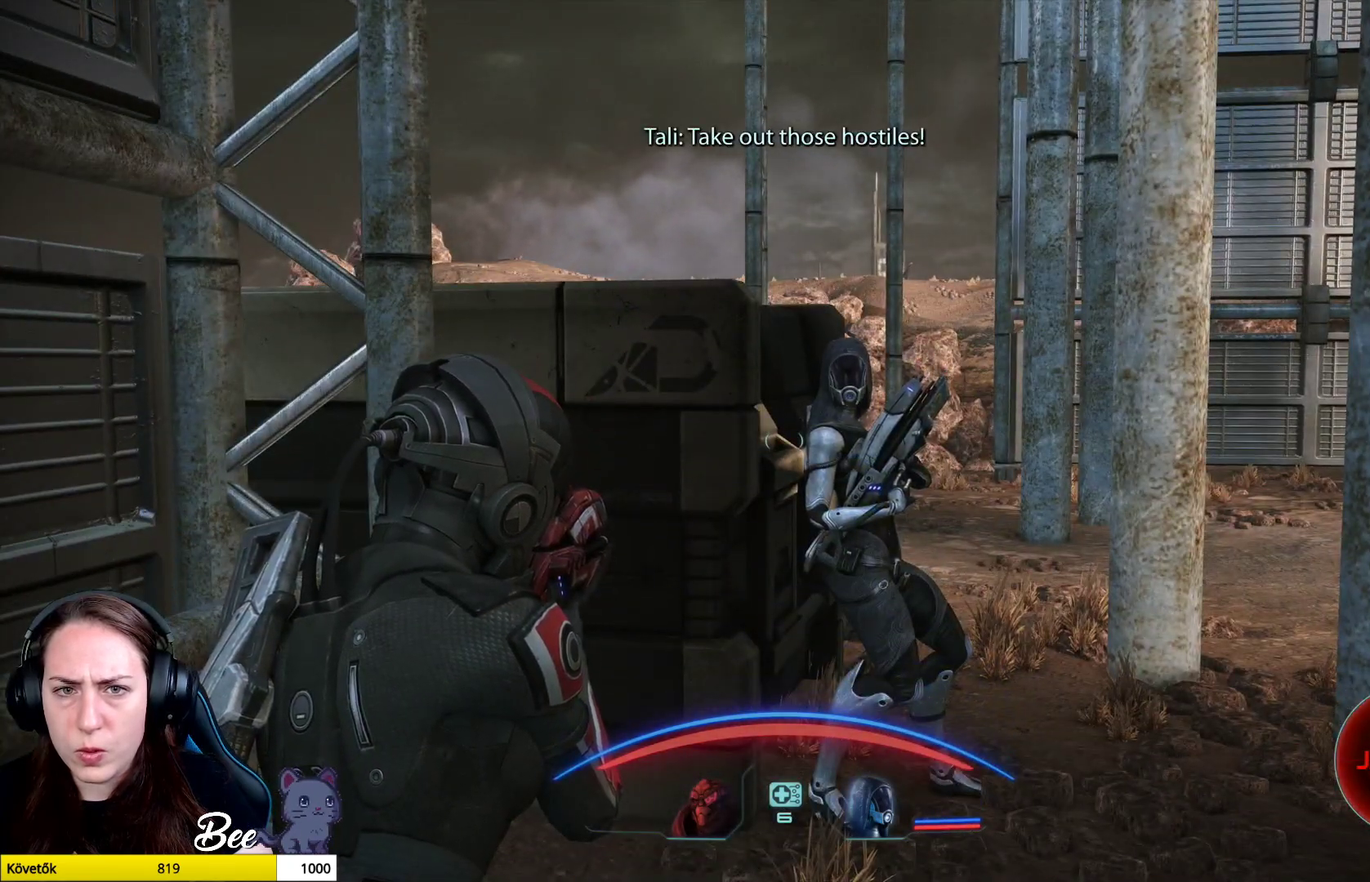
{"buttons": [], "left_stick": "center", "right_stick": "center", "events": [[317, "right_stick", "center"]]}
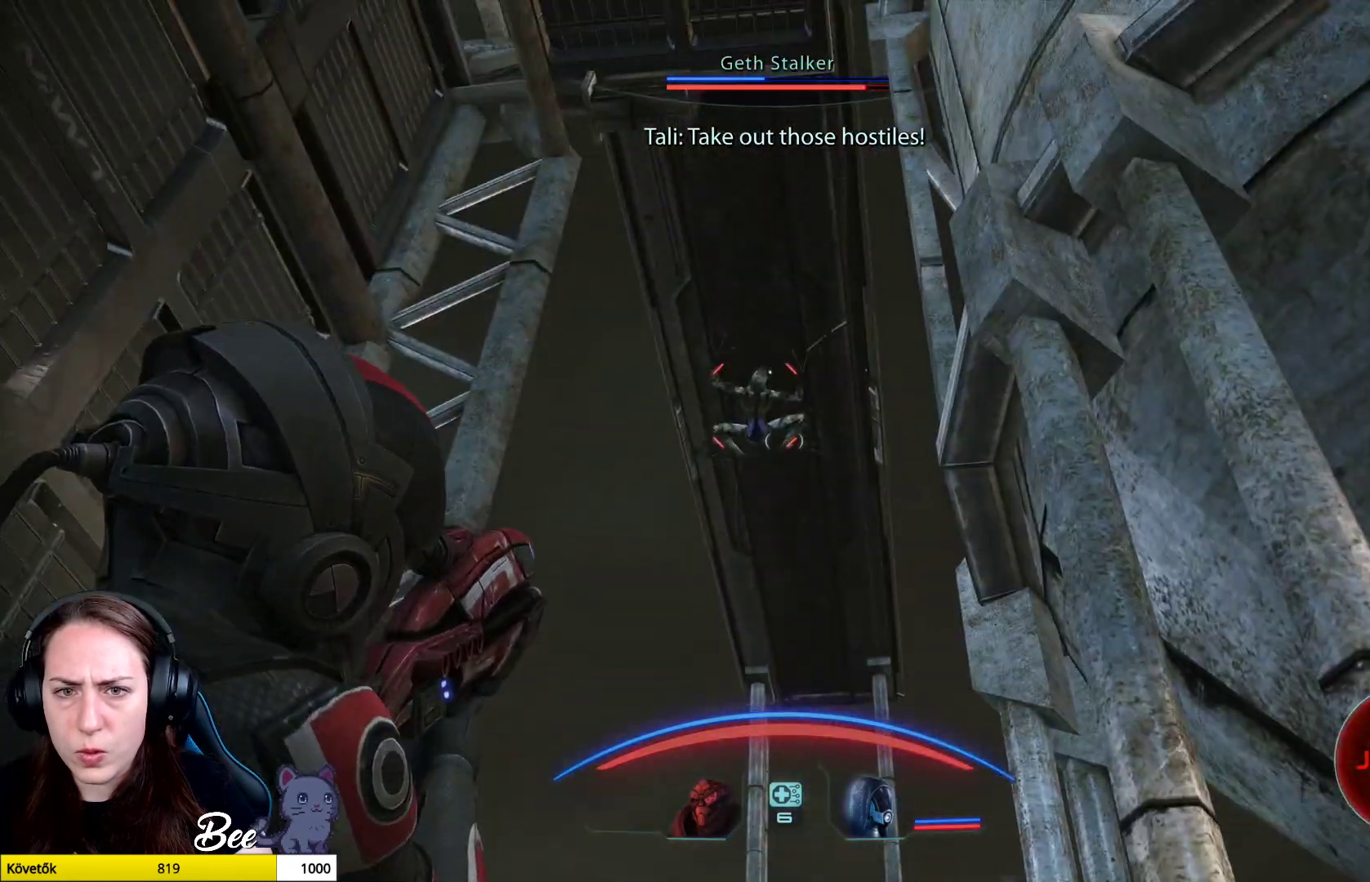
{"buttons": ["L2", "R2"], "left_stick": "center", "right_stick": "up", "events": [[150, "L2", "down"], [217, "R2", "down"], [401, "right_stick", "up-left"], [451, "right_stick", "up"]]}
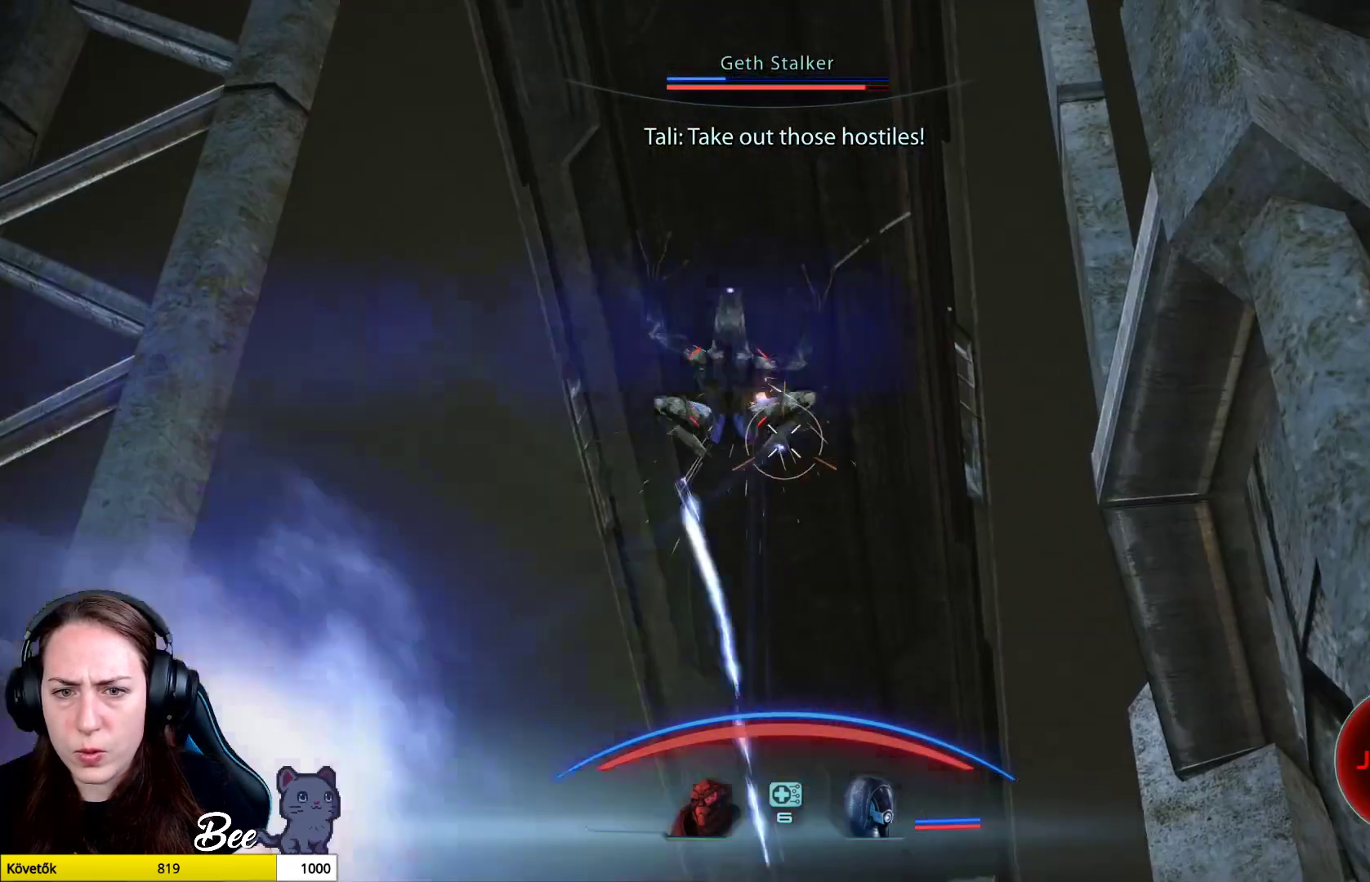
{"buttons": [], "left_stick": "center", "right_stick": "down", "events": [[217, "right_stick", "center"], [267, "right_stick", "down"], [450, "R2", "up"], [467, "L2", "up"]]}
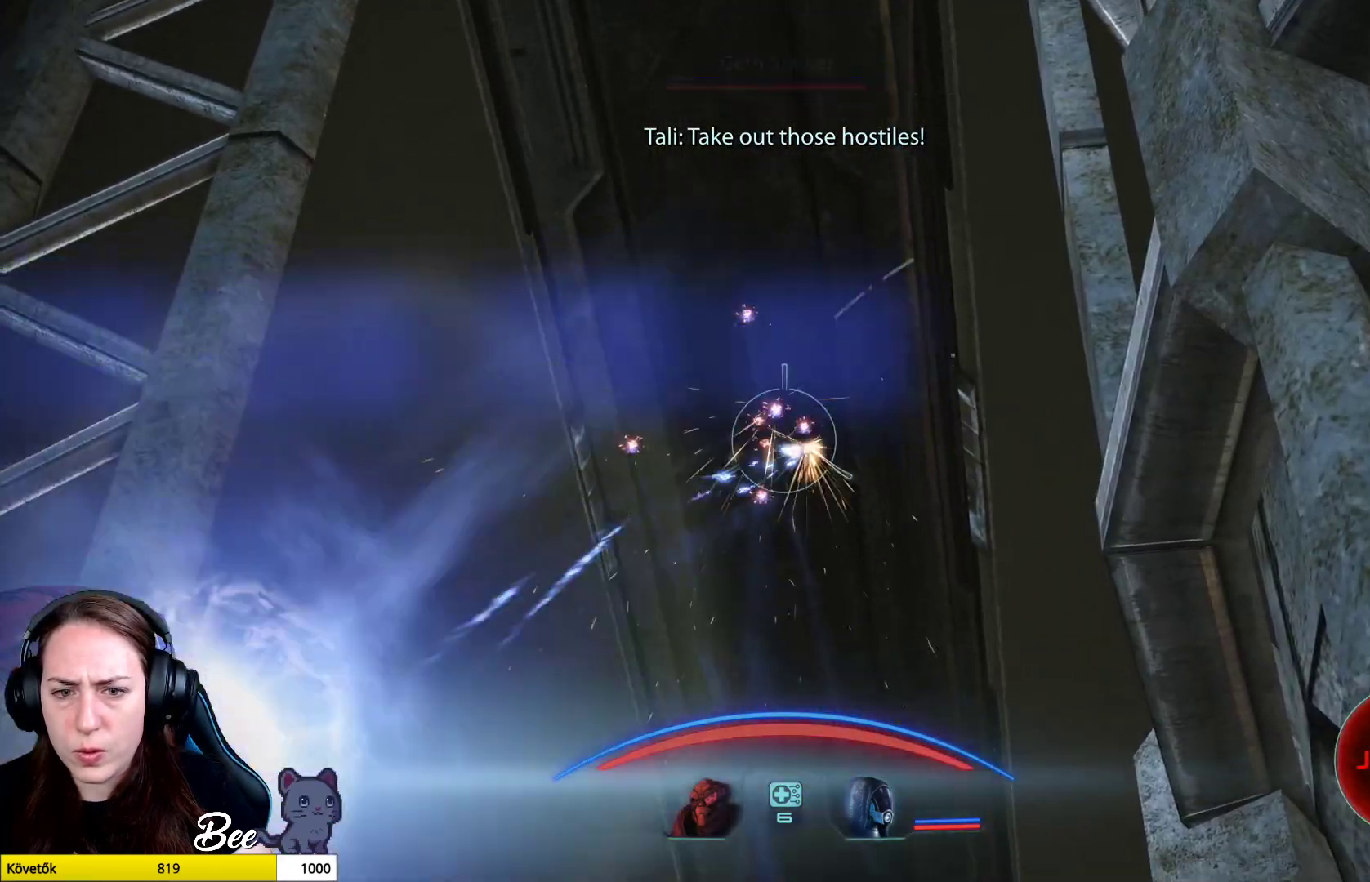
{"buttons": [], "left_stick": "center", "right_stick": "down", "events": []}
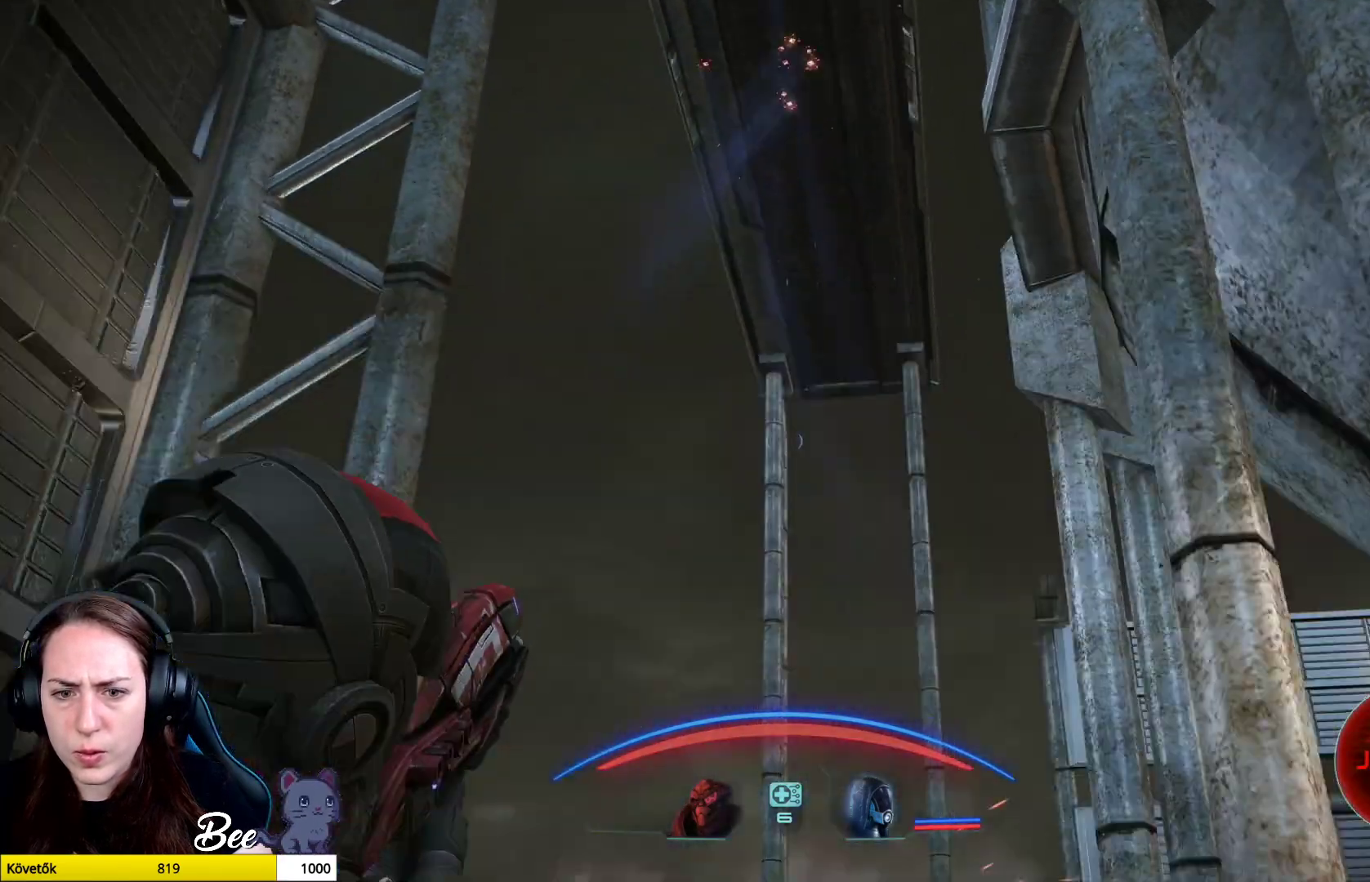
{"buttons": [], "left_stick": "center", "right_stick": "center", "events": [[250, "right_stick", "center"], [283, "left_stick", "up-right"], [500, "left_stick", "center"]]}
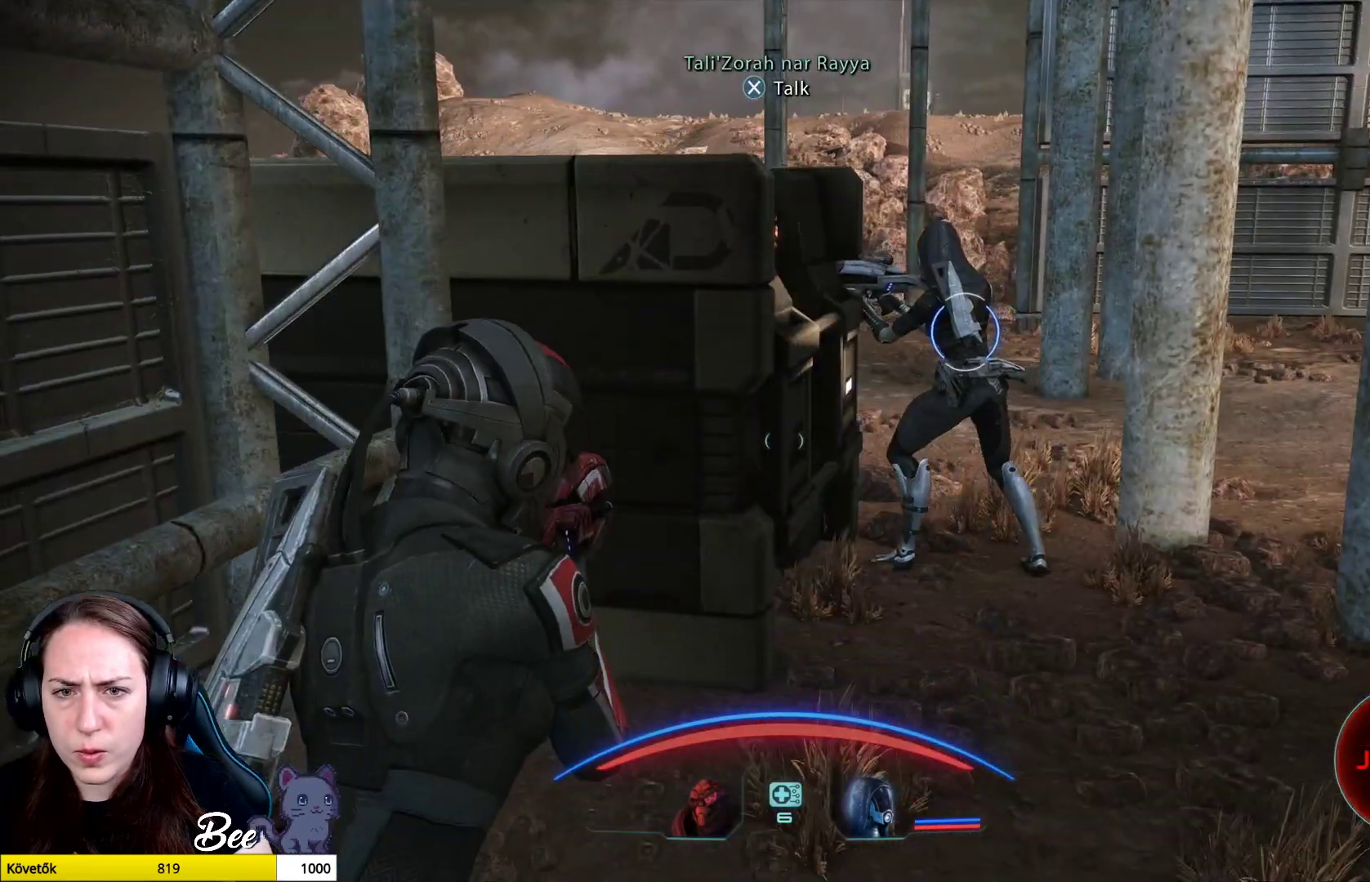
{"buttons": [], "left_stick": "center", "right_stick": "center", "events": [[34, "right_stick", "up"], [334, "right_stick", "center"]]}
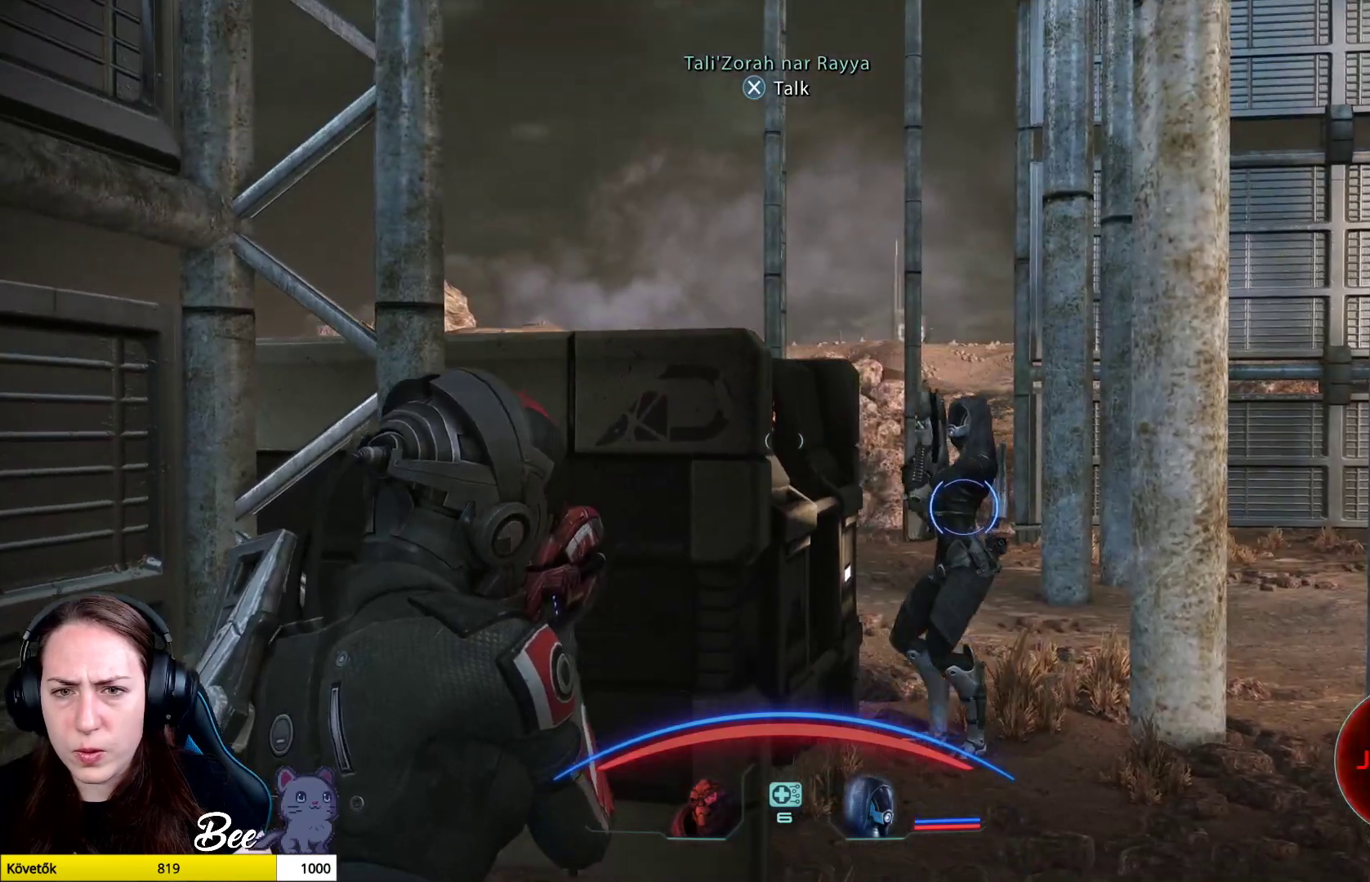
{"buttons": [], "left_stick": "center", "right_stick": "center", "events": [[16, "right_stick", "up"], [433, "right_stick", "center"]]}